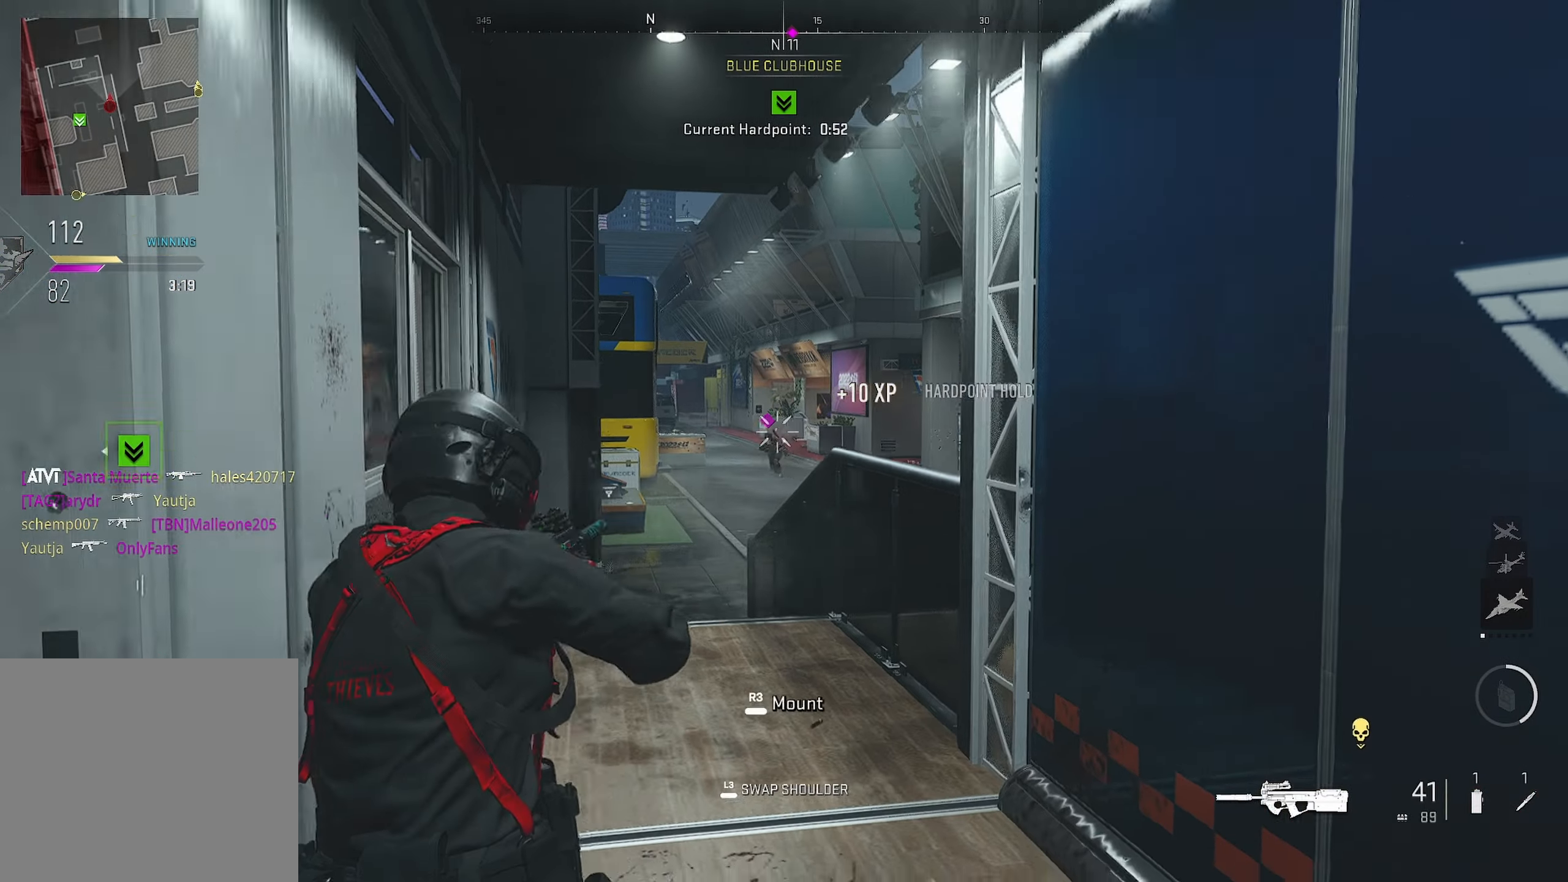
Gameplay with a controller (PlayStation layout); each line is a JSON object with the inputs held at the frame after it. "events" lists button and stick changes between this image and that frame as [ms after this image, input, new state], when the widget could be followed in between.
{"buttons": [], "left_stick": "down-left", "right_stick": "left", "events": [[50, "left_stick", "down-left"], [50, "right_stick", "down"], [283, "left_stick", "up-right"], [283, "right_stick", "center"], [366, "left_stick", "center"], [416, "left_stick", "down-left"], [483, "L1", "up"], [483, "R1", "up"], [483, "right_stick", "left"]]}
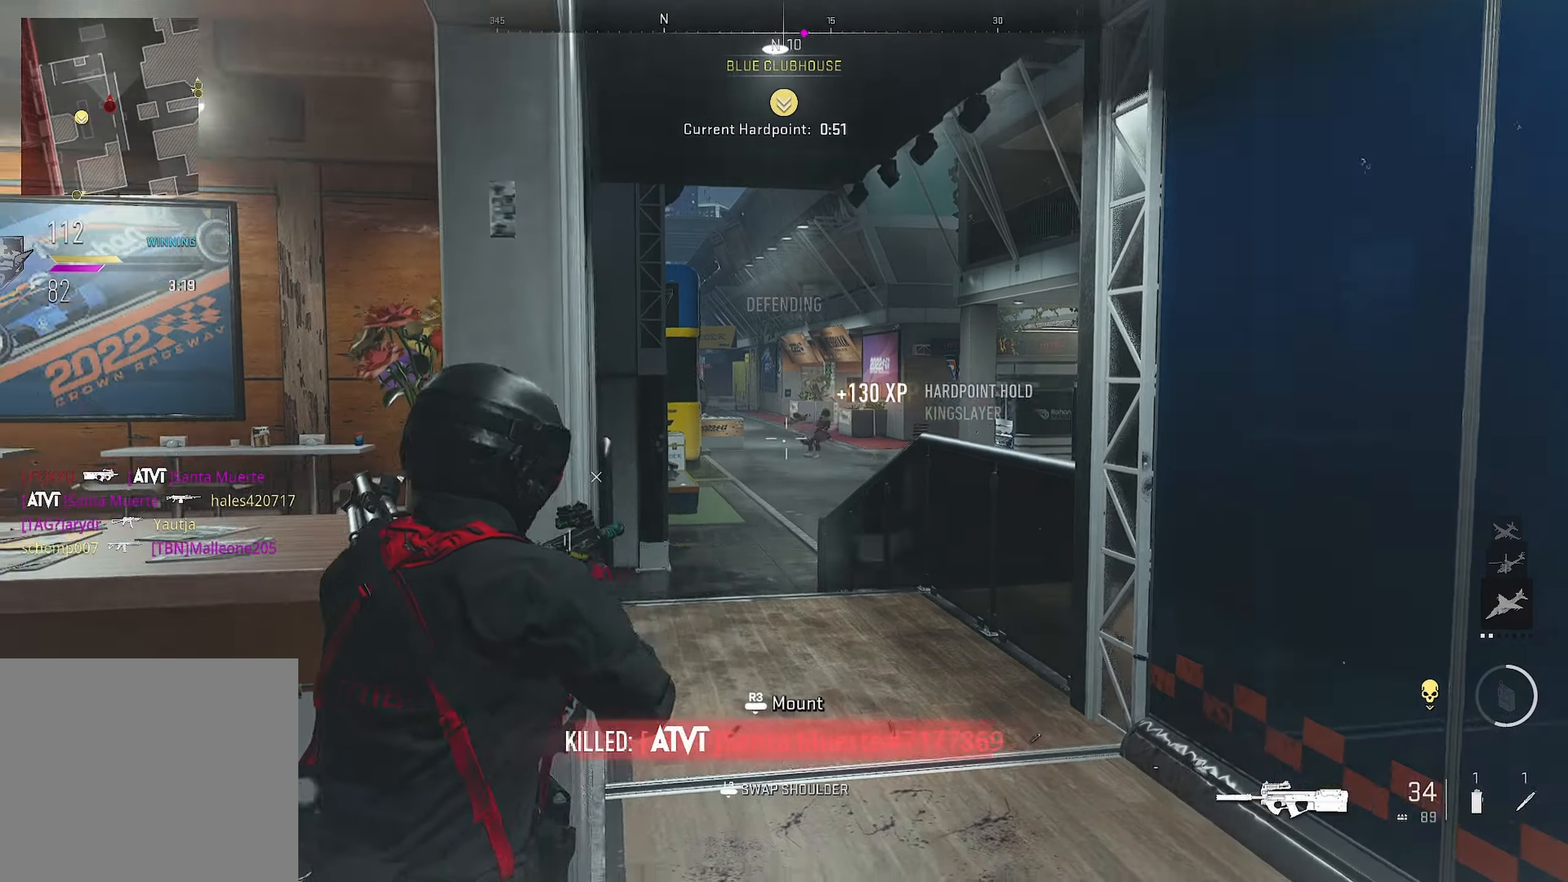
{"buttons": [], "left_stick": "up", "right_stick": "center", "events": [[233, "left_stick", "up"], [266, "right_stick", "center"]]}
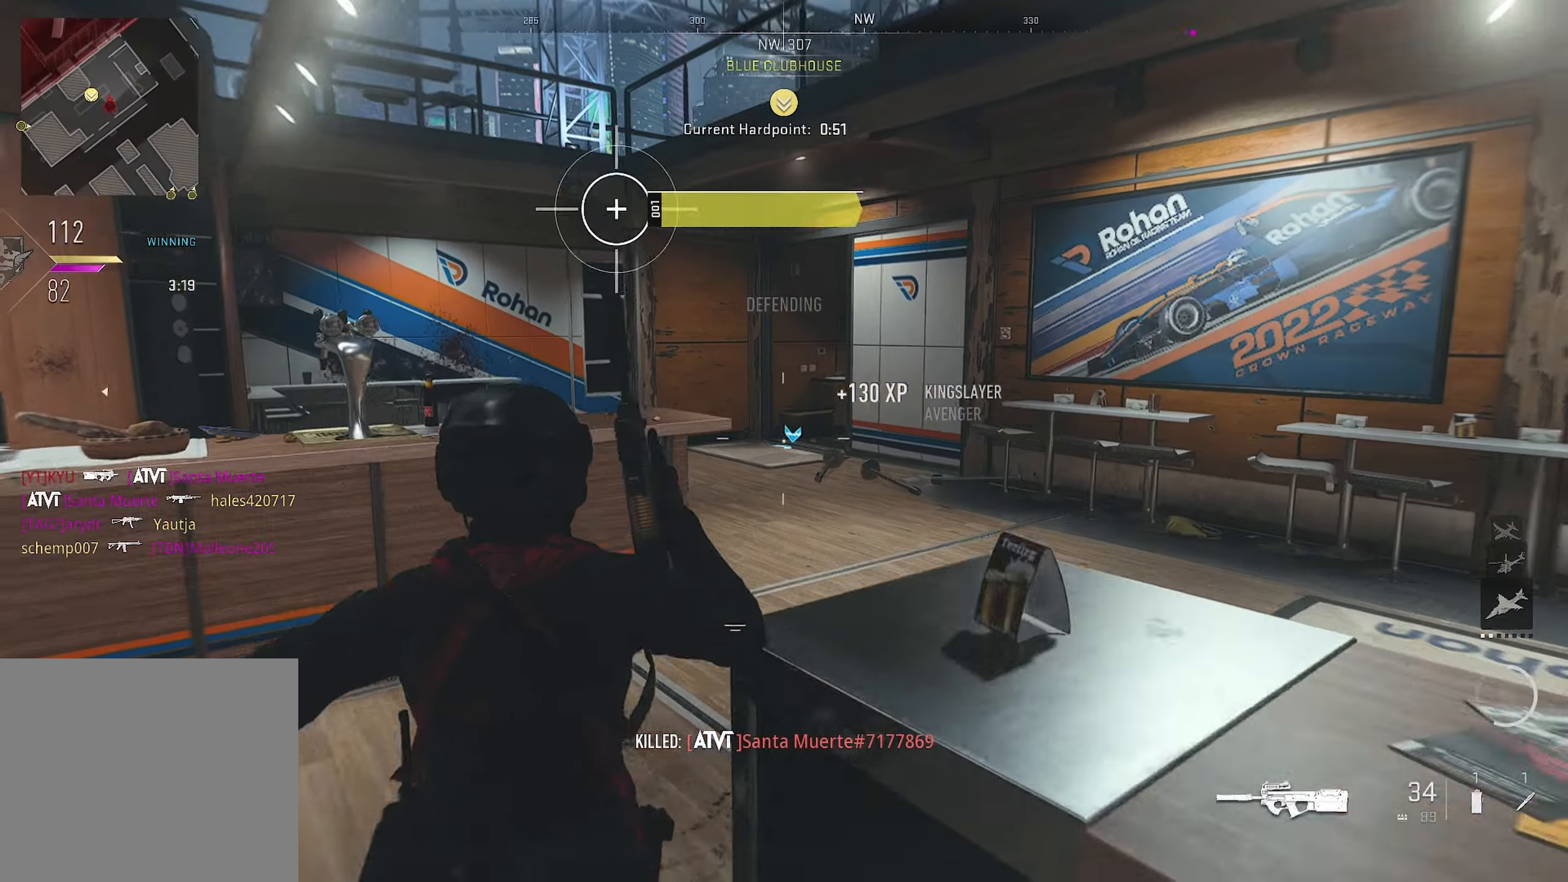
{"buttons": [], "left_stick": "up", "right_stick": "left", "events": [[133, "right_stick", "right"], [300, "right_stick", "center"], [416, "right_stick", "left"]]}
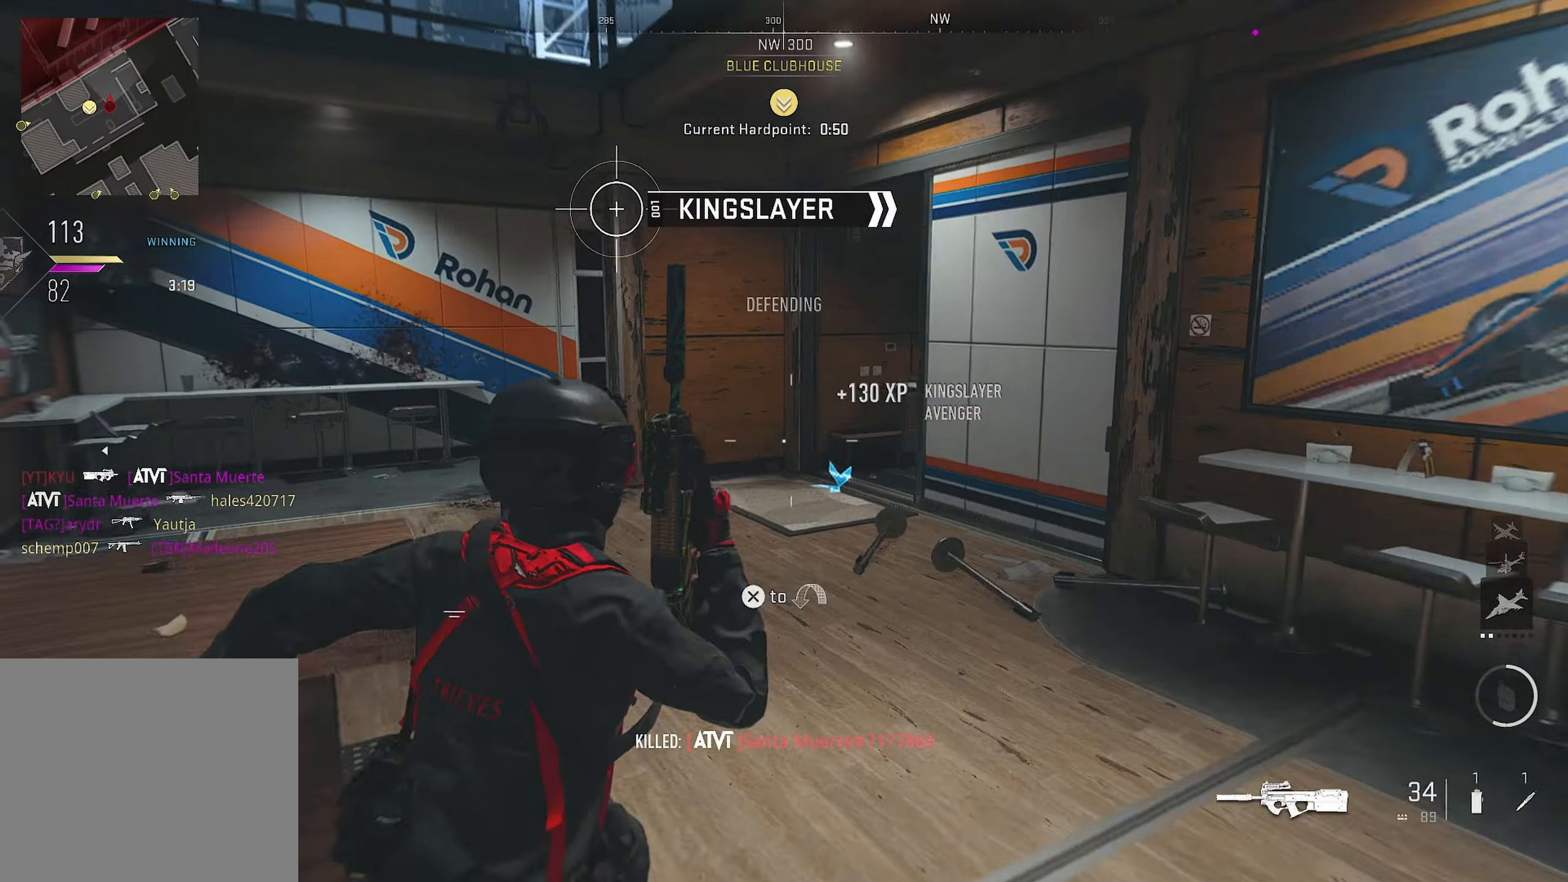
{"buttons": [], "left_stick": "up", "right_stick": "right", "events": [[50, "right_stick", "center"], [416, "right_stick", "right"]]}
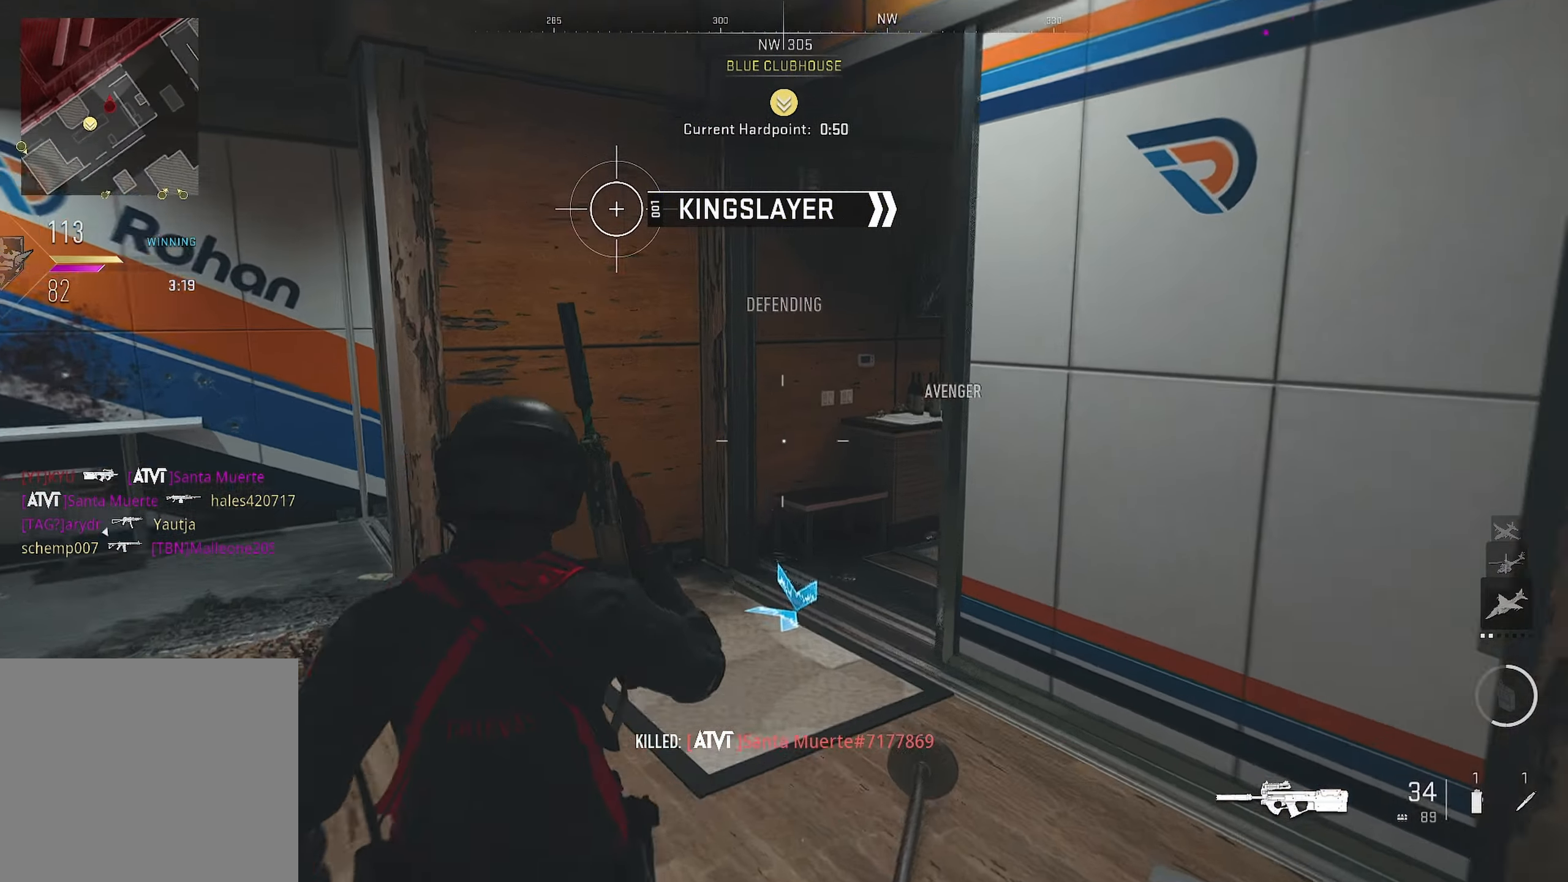
{"buttons": ["CIRCLE"], "left_stick": "up", "right_stick": "right", "events": [[116, "right_stick", "center"], [250, "right_stick", "right"], [416, "CIRCLE", "down"]]}
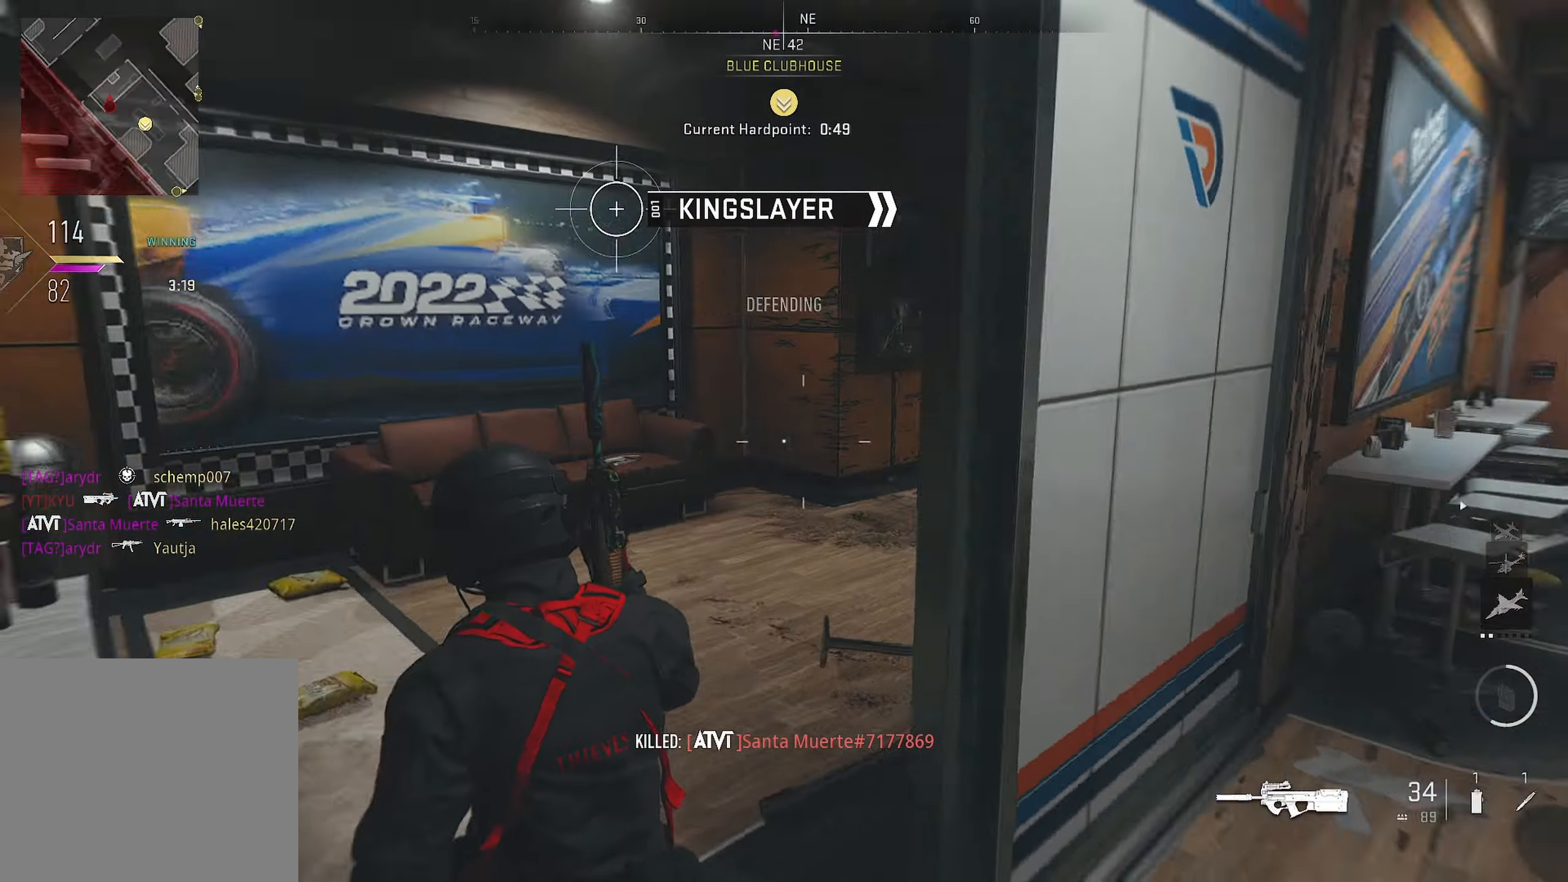
{"buttons": [], "left_stick": "right", "right_stick": "center", "events": [[116, "CIRCLE", "up"], [133, "left_stick", "up-right"], [133, "right_stick", "center"], [383, "left_stick", "right"]]}
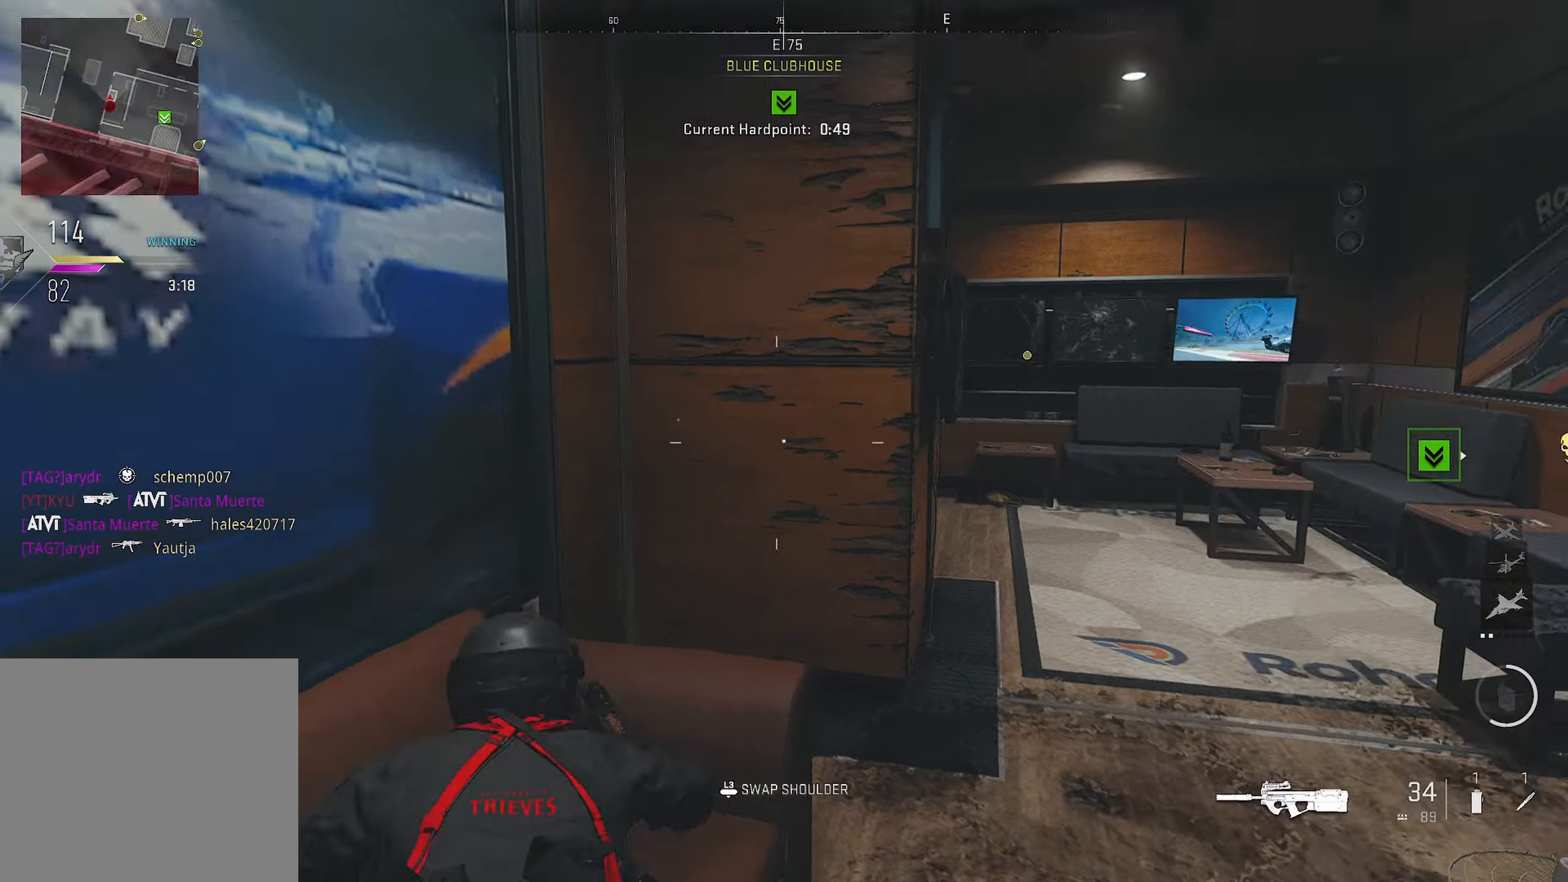
{"buttons": [], "left_stick": "up-right", "right_stick": "center", "events": [[150, "left_stick", "up"], [267, "left_stick", "up-right"], [267, "right_stick", "down-left"], [400, "CROSS", "down"], [400, "right_stick", "center"], [483, "CROSS", "up"]]}
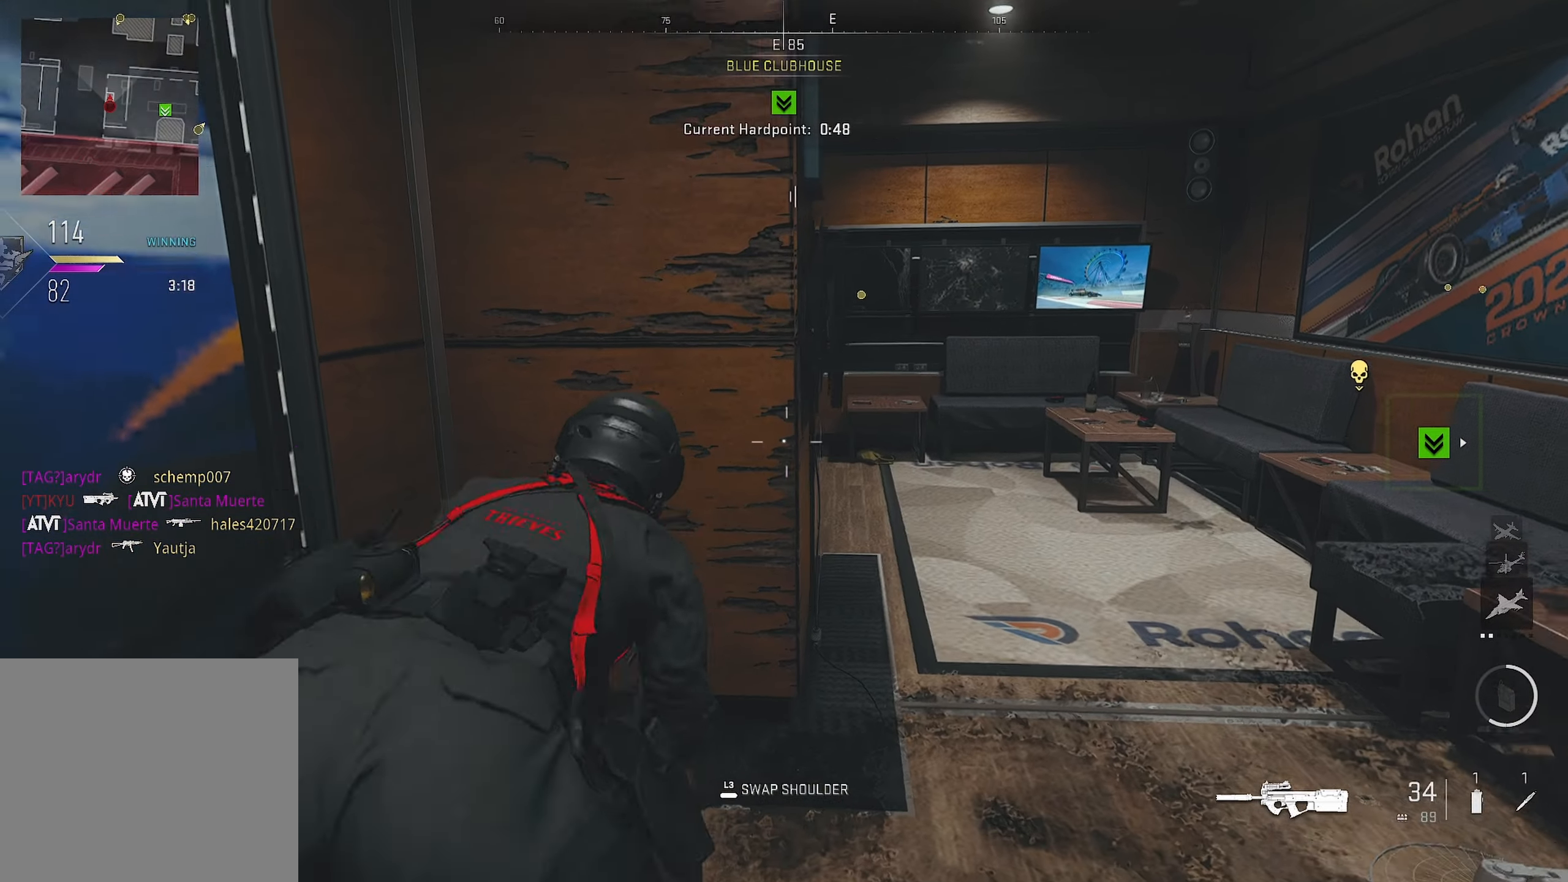
{"buttons": [], "left_stick": "right", "right_stick": "left", "events": [[300, "right_stick", "left"], [483, "left_stick", "right"]]}
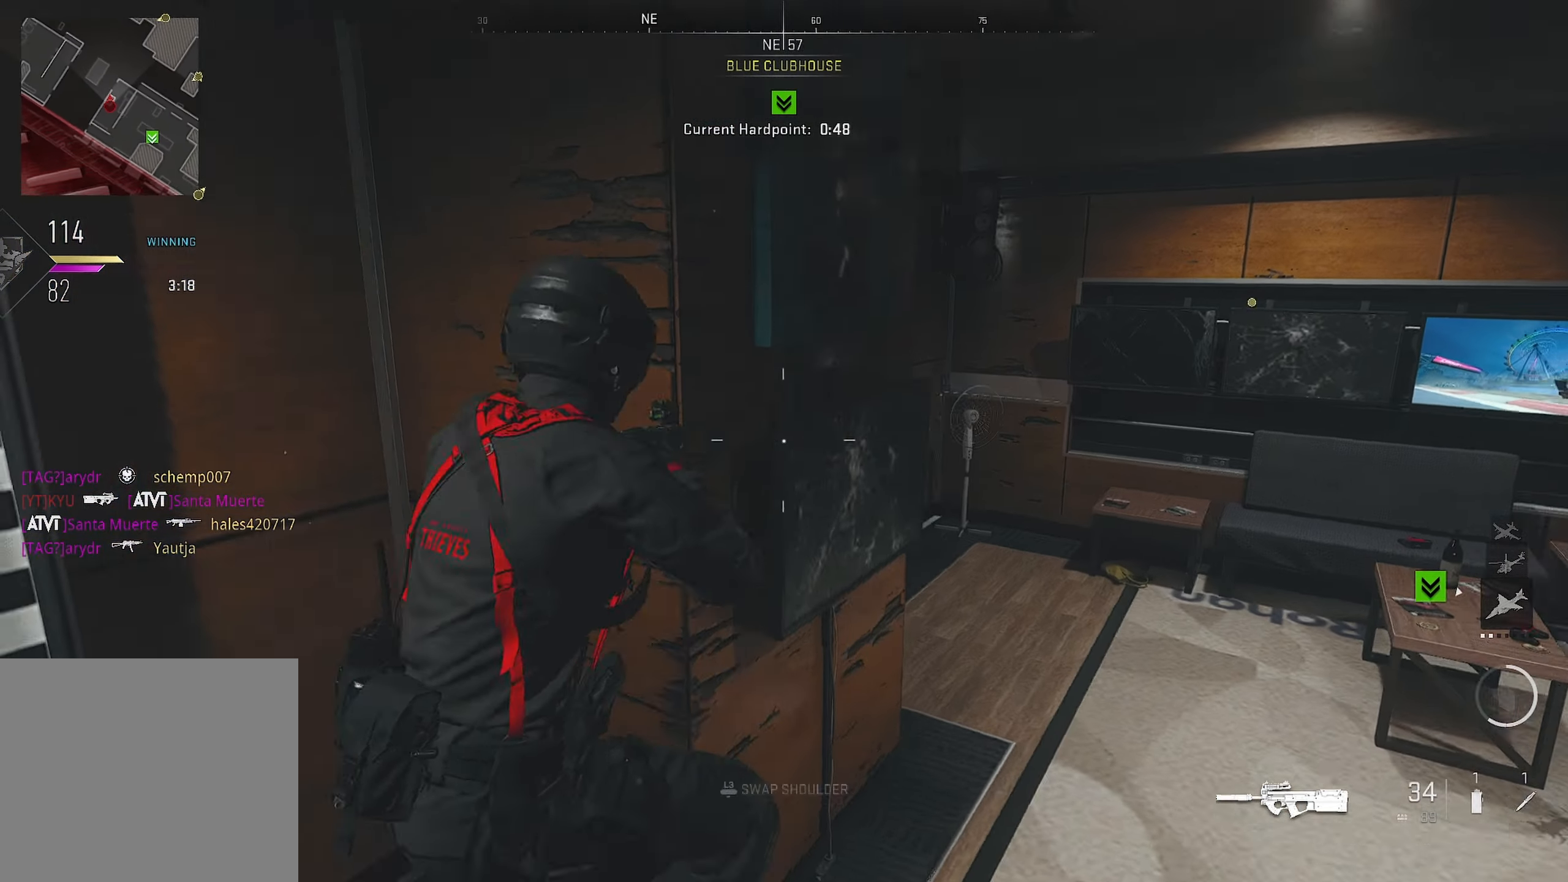
{"buttons": [], "left_stick": "right", "right_stick": "left", "events": [[17, "left_stick", "down-right"], [67, "right_stick", "center"], [133, "right_stick", "left"], [283, "left_stick", "right"]]}
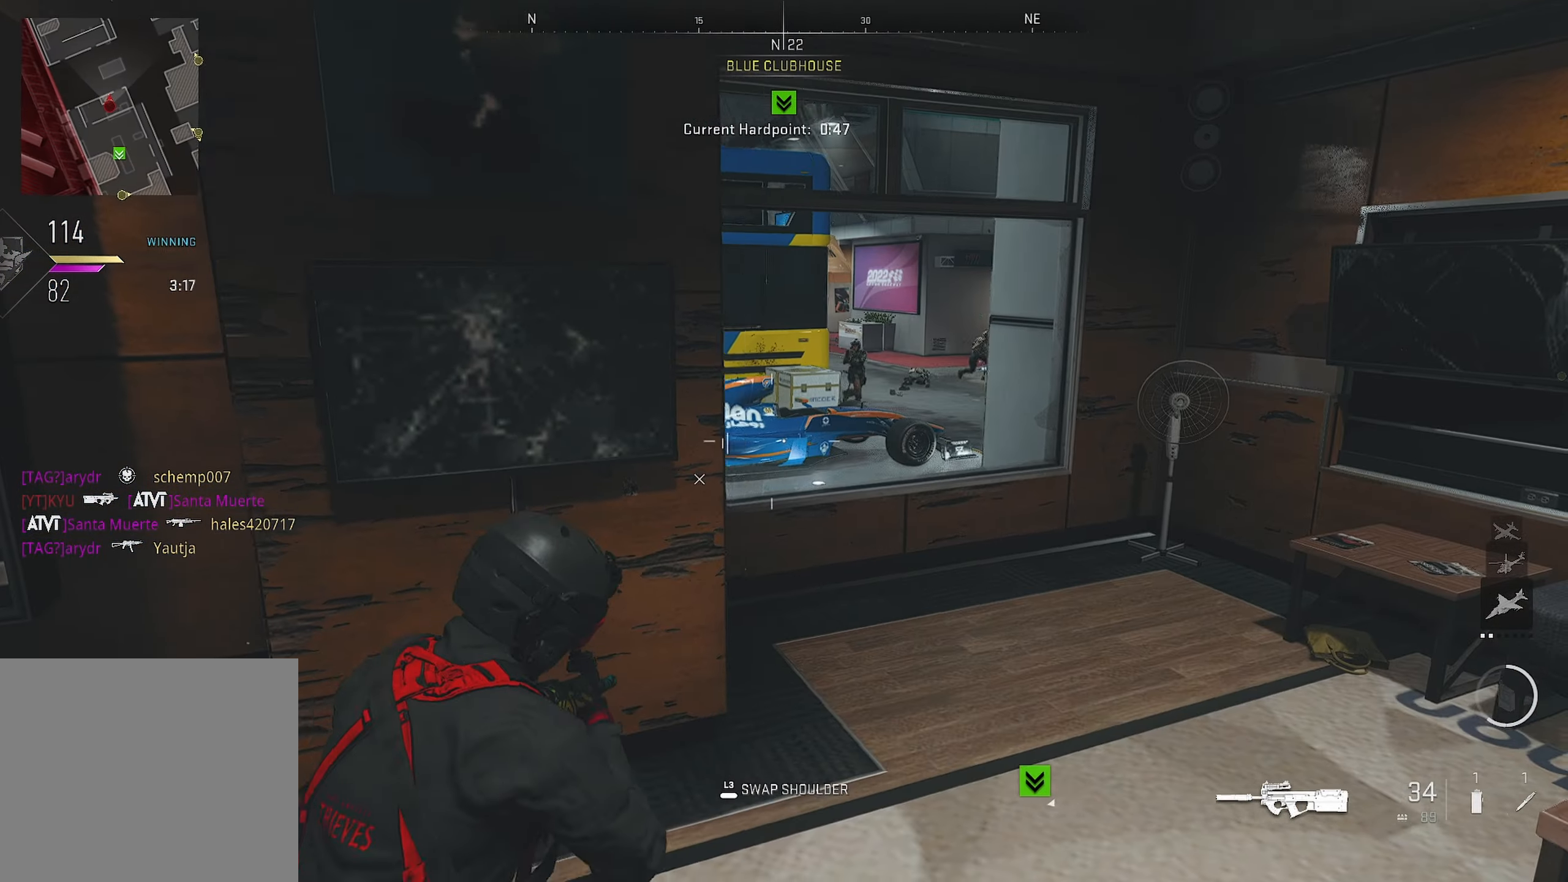
{"buttons": ["L1", "R1"], "left_stick": "up-left", "right_stick": "up-right", "events": [[50, "right_stick", "center"], [183, "left_stick", "center"], [200, "L1", "down"], [267, "left_stick", "left"], [267, "right_stick", "up-right"], [433, "left_stick", "up-left"], [467, "R1", "down"]]}
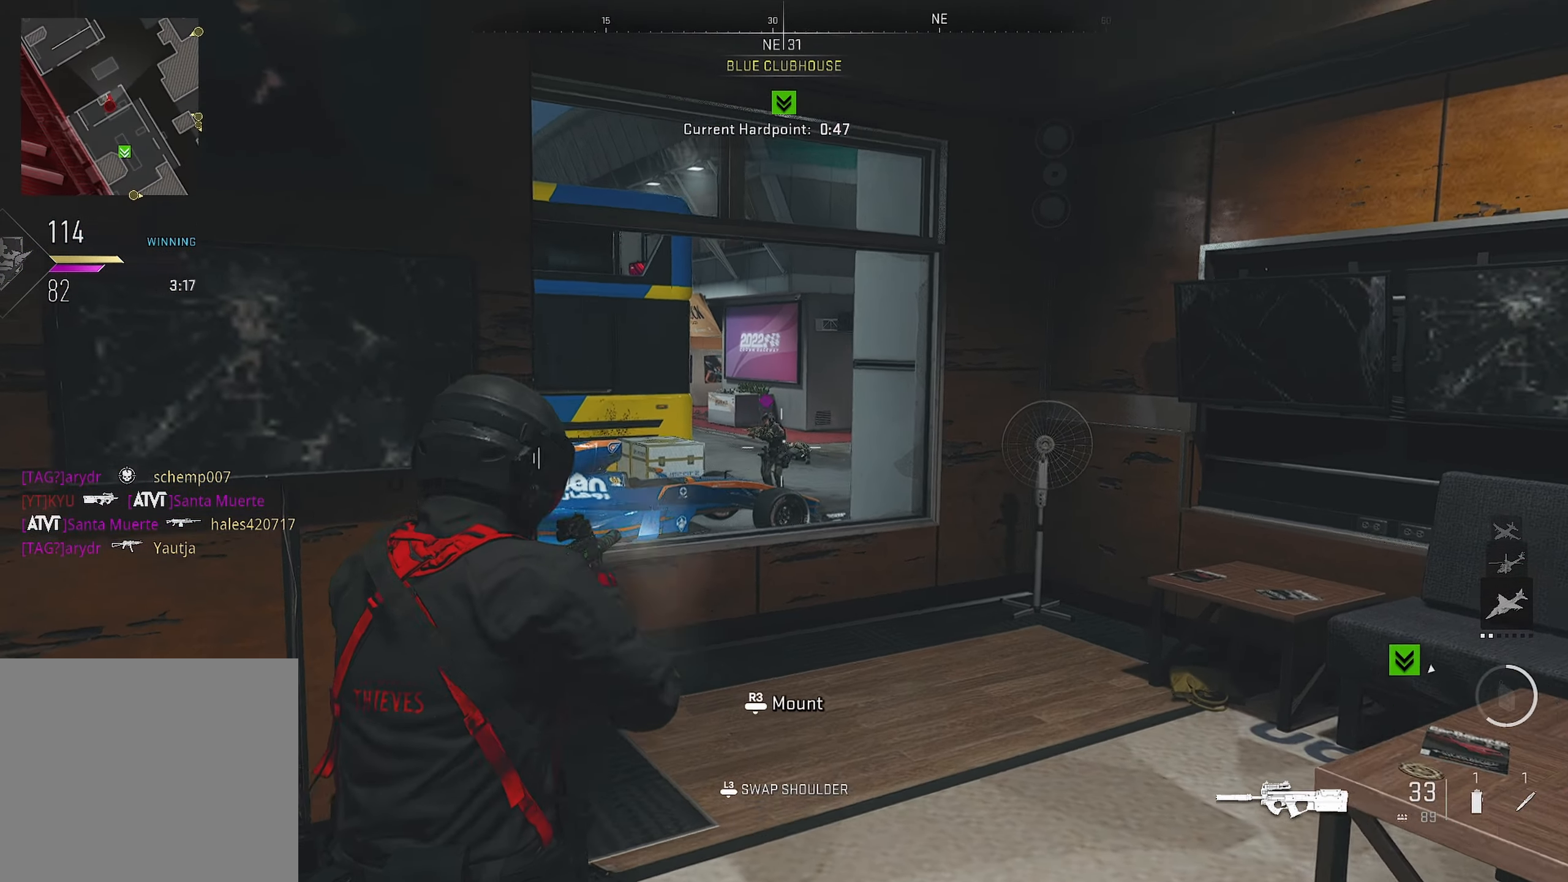
{"buttons": ["L1", "R1"], "left_stick": "down-left", "right_stick": "center", "events": [[83, "right_stick", "down-left"], [100, "left_stick", "up-right"], [167, "right_stick", "center"], [217, "right_stick", "down-right"], [317, "left_stick", "up"], [467, "left_stick", "down-left"], [467, "right_stick", "center"]]}
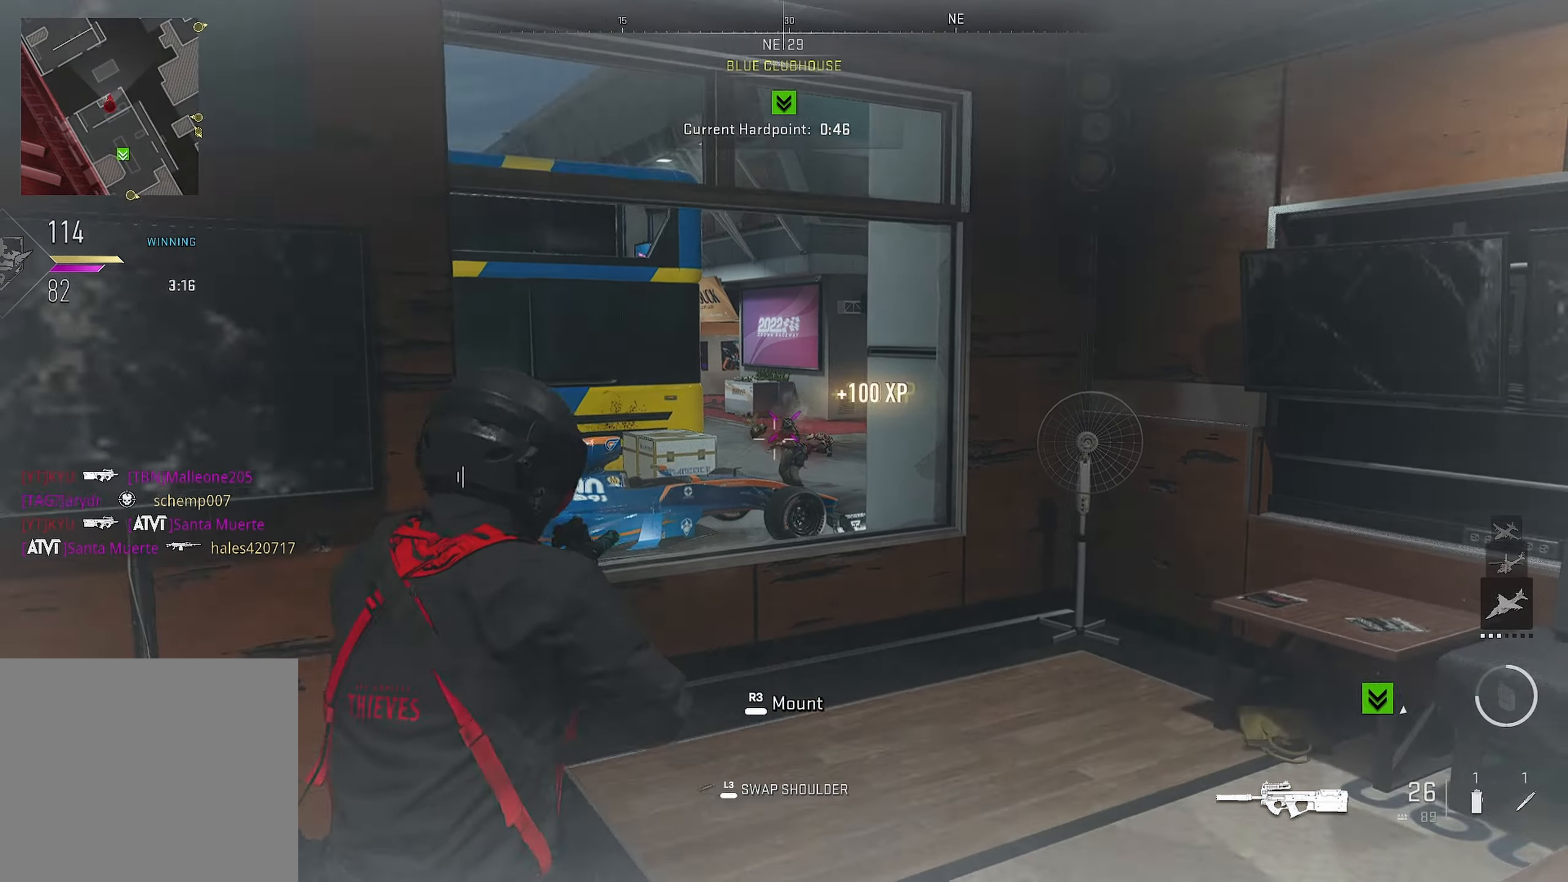
{"buttons": [], "left_stick": "up", "right_stick": "left", "events": [[17, "L1", "up"], [67, "R1", "up"], [67, "right_stick", "left"], [117, "L3", "down"], [217, "L3", "up"], [233, "left_stick", "up-left"], [283, "left_stick", "up"]]}
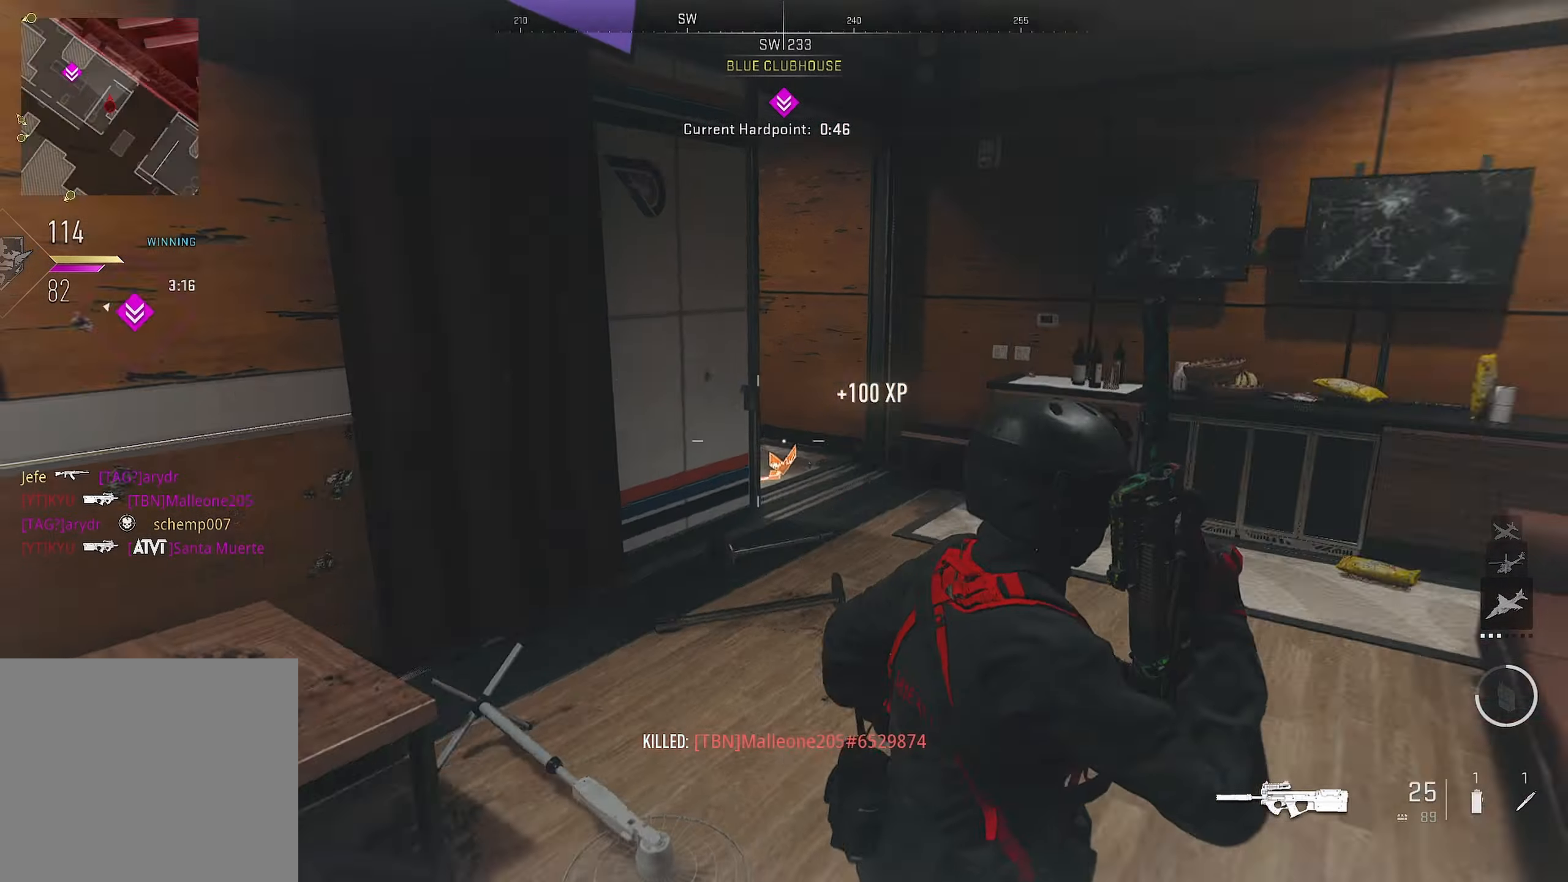
{"buttons": [], "left_stick": "up-right", "right_stick": "center", "events": [[133, "left_stick", "up-right"], [267, "right_stick", "center"]]}
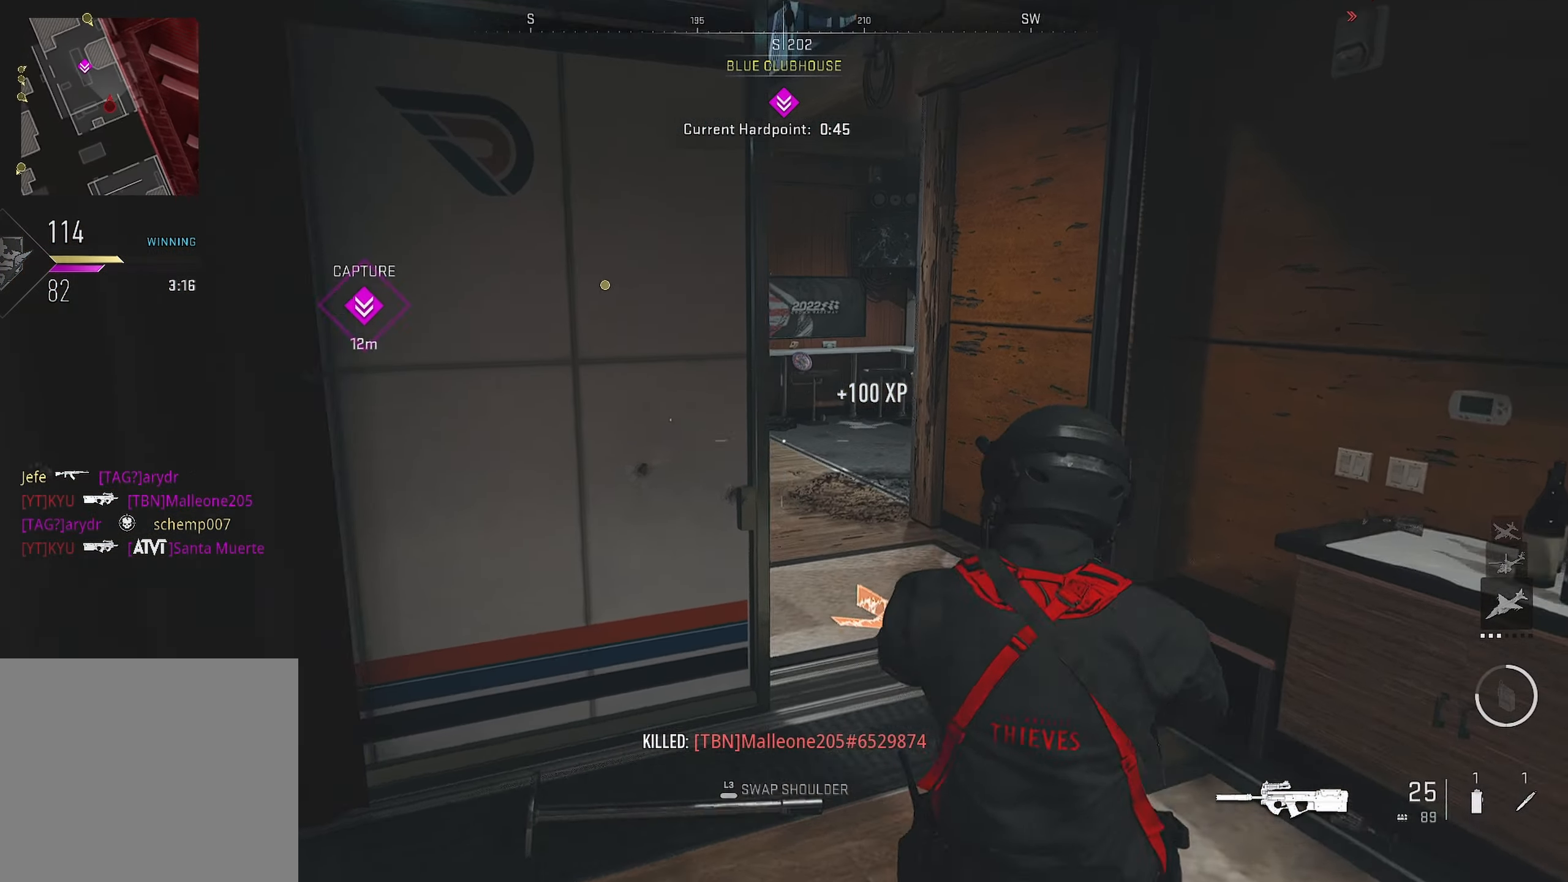
{"buttons": ["L1"], "left_stick": "center", "right_stick": "center", "events": [[50, "right_stick", "left"], [317, "left_stick", "down-right"], [317, "right_stick", "center"], [367, "left_stick", "center"], [417, "L1", "down"]]}
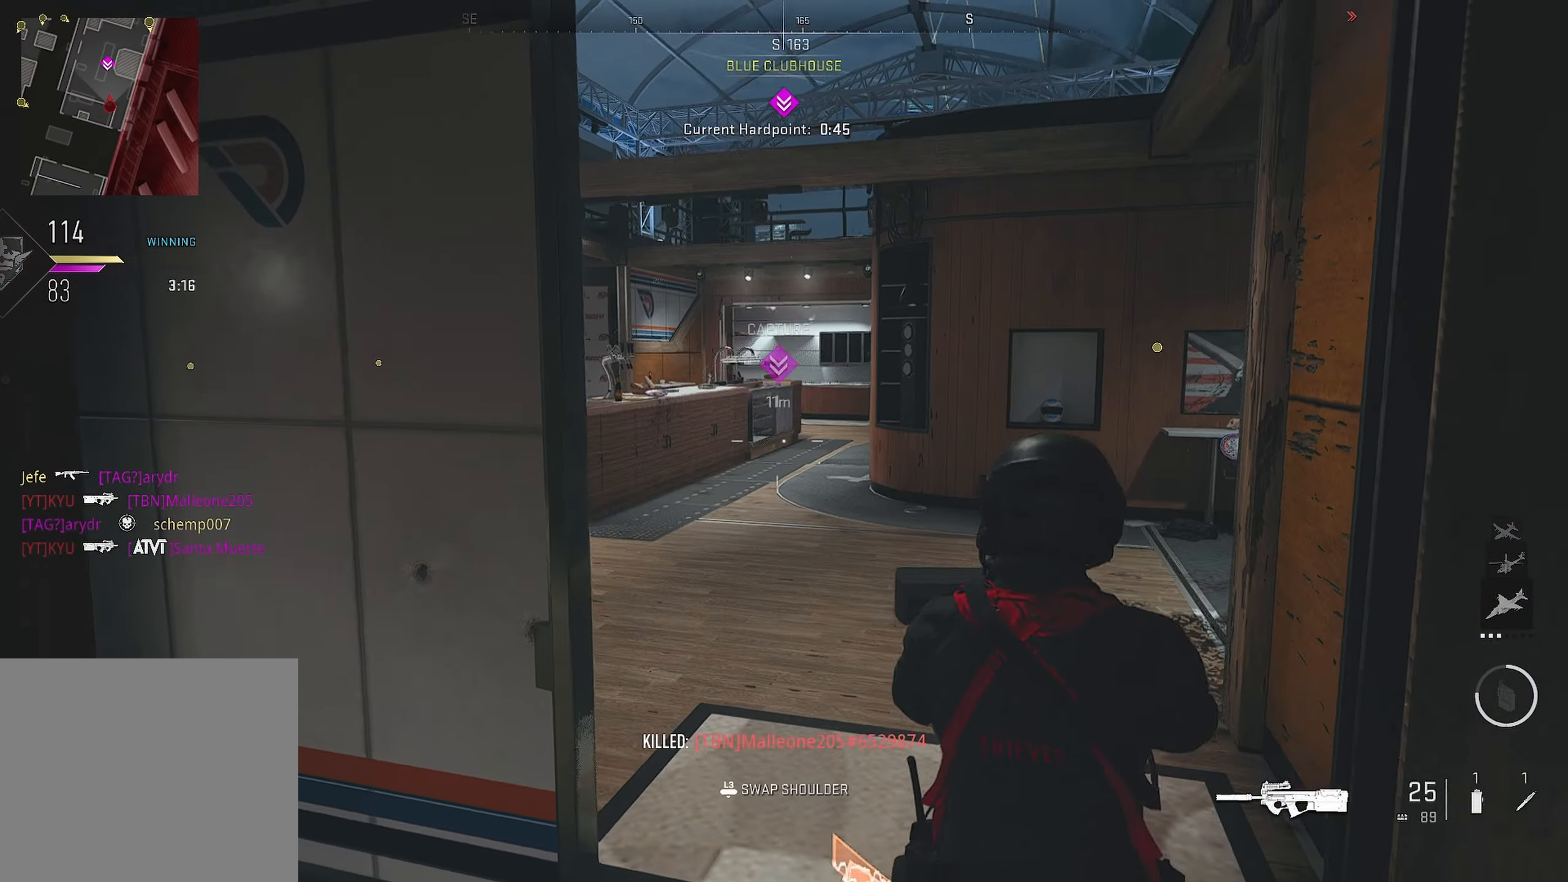
{"buttons": [], "left_stick": "down-right", "right_stick": "up-left", "events": [[67, "left_stick", "up-right"], [100, "L1", "up"], [100, "right_stick", "left"], [417, "left_stick", "down-right"], [417, "right_stick", "up-left"]]}
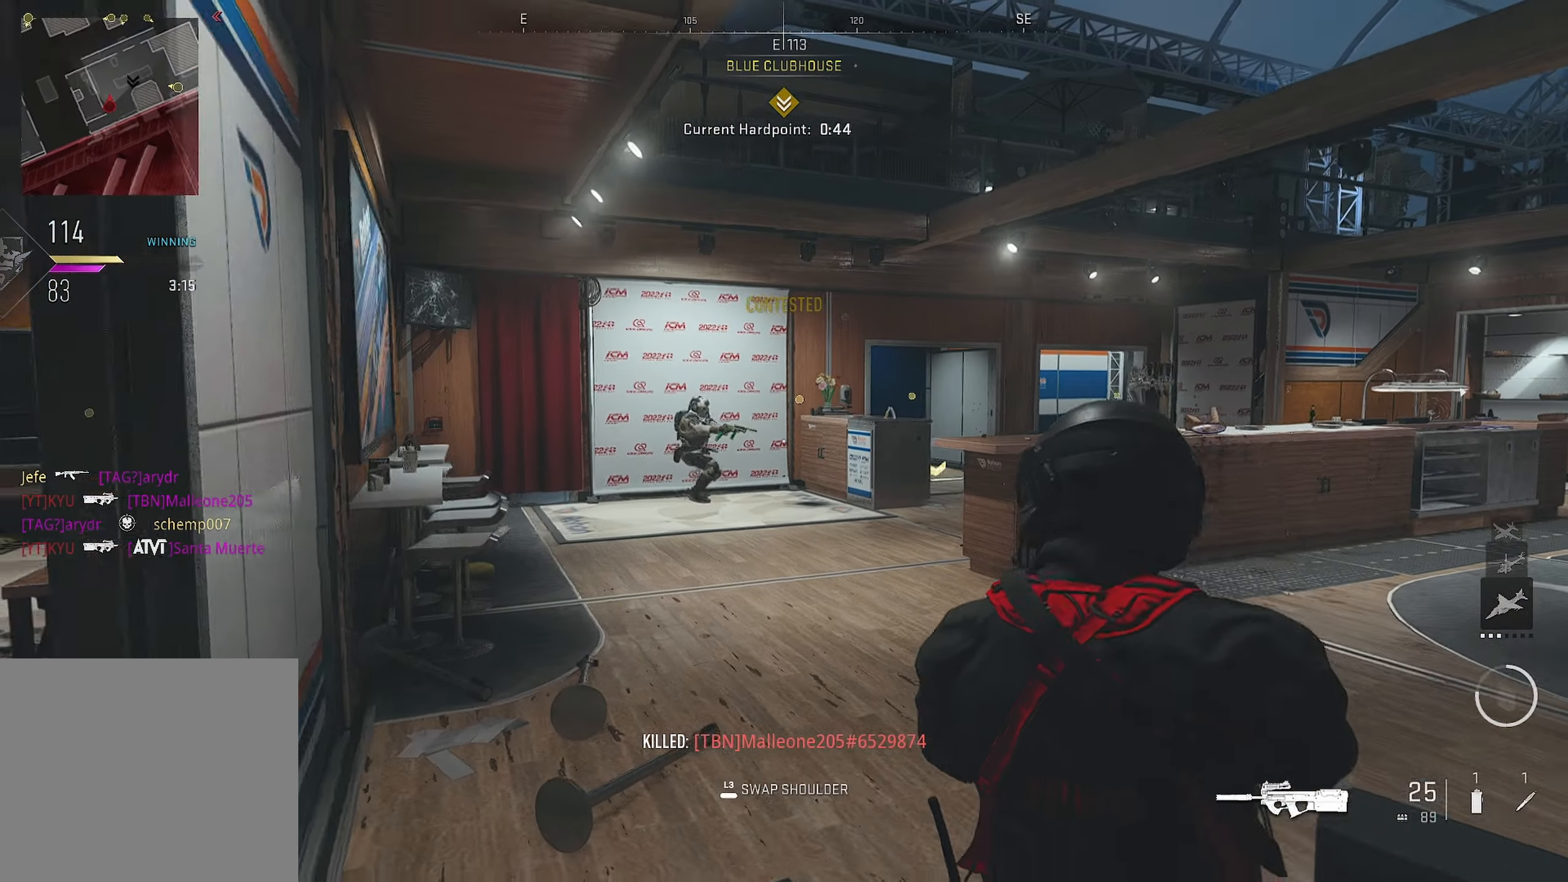
{"buttons": ["L1", "R1"], "left_stick": "up-left", "right_stick": "right", "events": [[17, "right_stick", "center"], [33, "L1", "down"], [33, "left_stick", "center"], [83, "left_stick", "left"], [183, "right_stick", "left"], [283, "R1", "down"], [283, "left_stick", "up-left"], [317, "right_stick", "center"], [484, "right_stick", "right"]]}
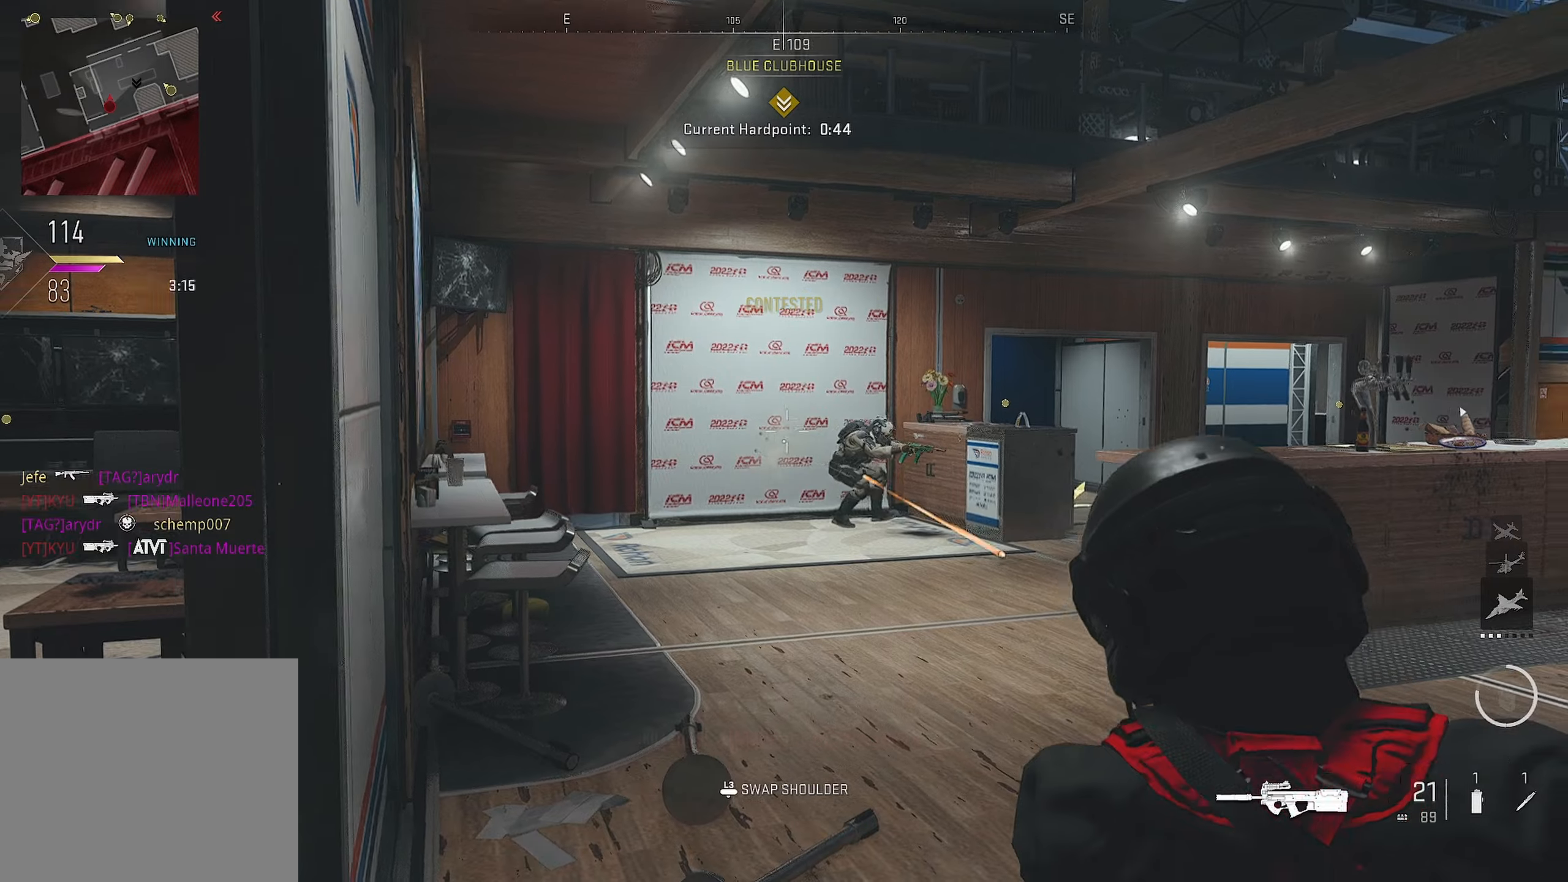
{"buttons": ["L1", "R1"], "left_stick": "left", "right_stick": "center", "events": [[34, "left_stick", "right"], [34, "right_stick", "down-right"], [167, "left_stick", "left"], [484, "right_stick", "center"]]}
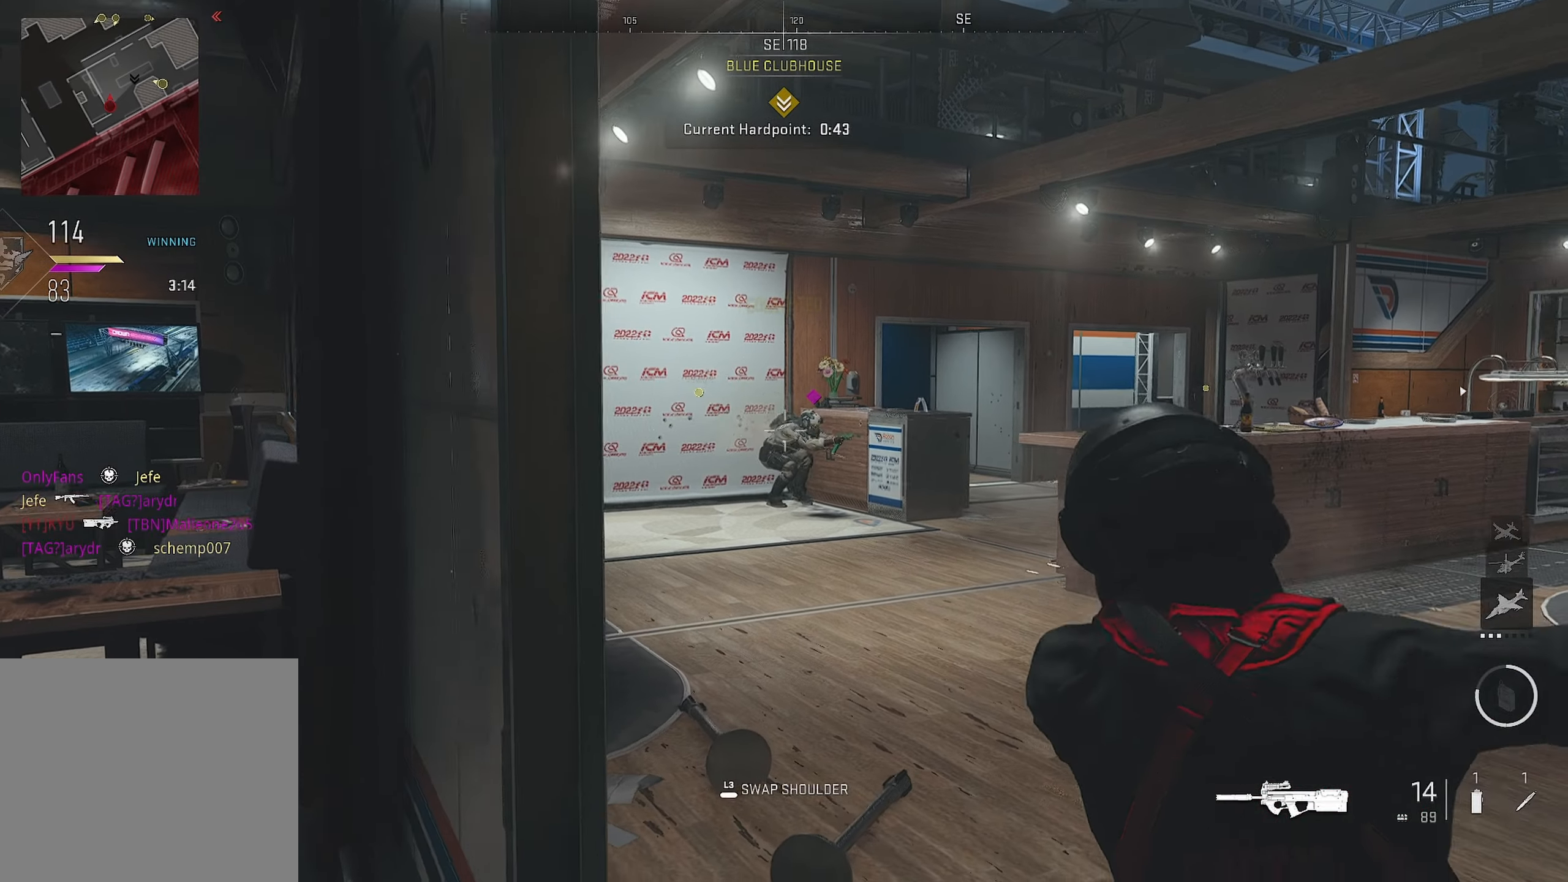
{"buttons": ["L1", "R1"], "left_stick": "down-left", "right_stick": "down", "events": [[17, "left_stick", "up-right"], [150, "left_stick", "center"], [217, "left_stick", "down-left"], [300, "right_stick", "down"], [384, "L1", "up"], [417, "L1", "down"]]}
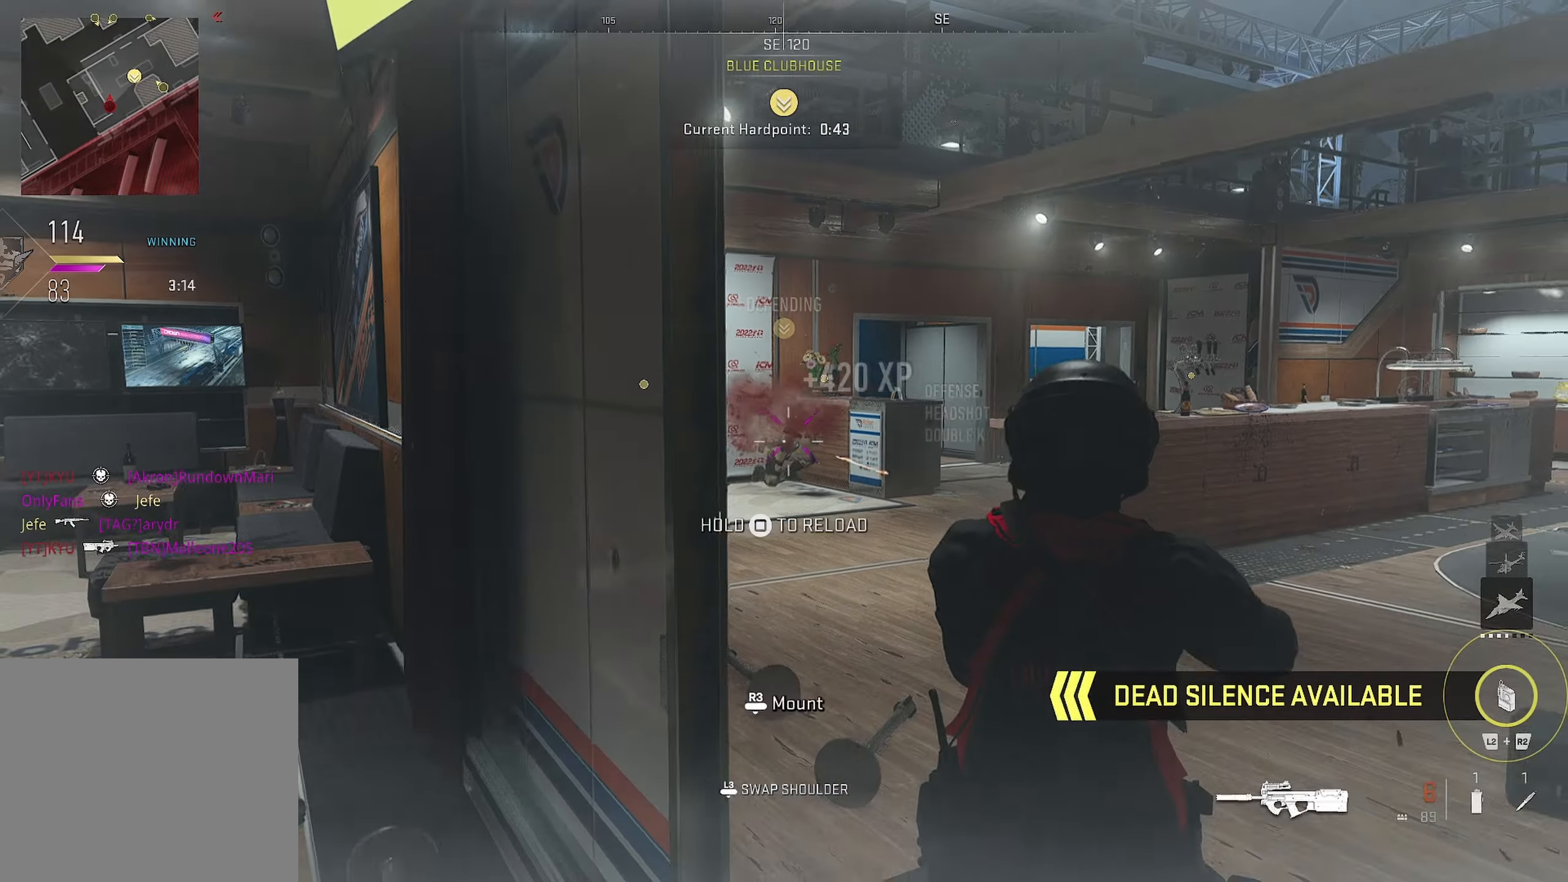
{"buttons": [], "left_stick": "up-left", "right_stick": "center", "events": [[17, "L1", "up"], [17, "R1", "up"], [117, "left_stick", "up-left"], [117, "right_stick", "left"], [184, "L3", "down"], [250, "L3", "up"], [334, "right_stick", "center"]]}
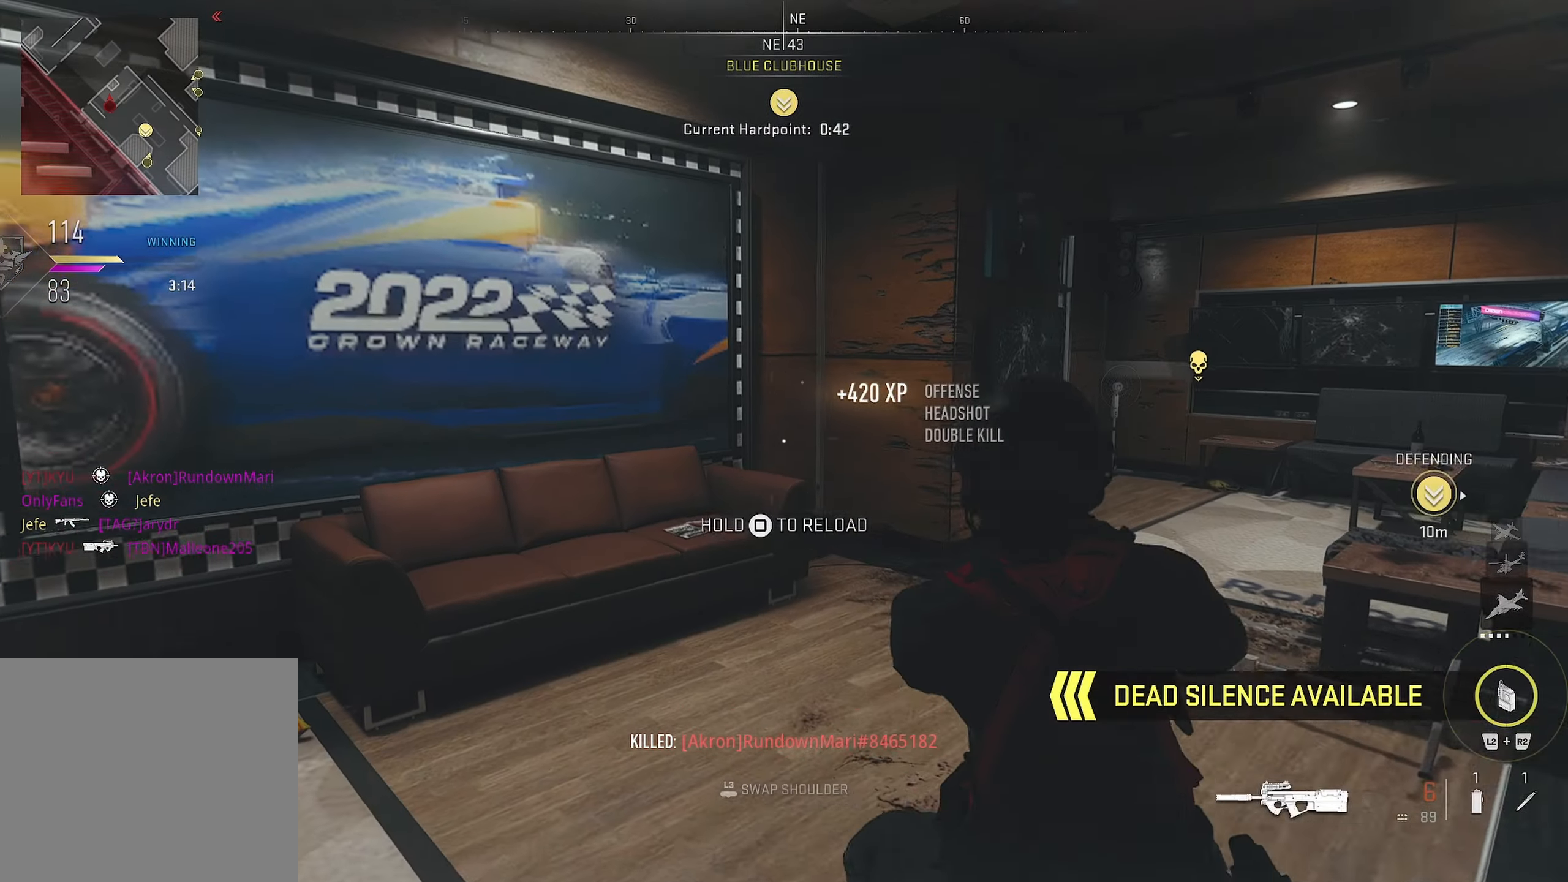
{"buttons": ["CROSS"], "left_stick": "up-left", "right_stick": "down-right", "events": [[84, "SQUARE", "down"], [300, "SQUARE", "up"], [467, "CROSS", "down"], [467, "right_stick", "down-right"]]}
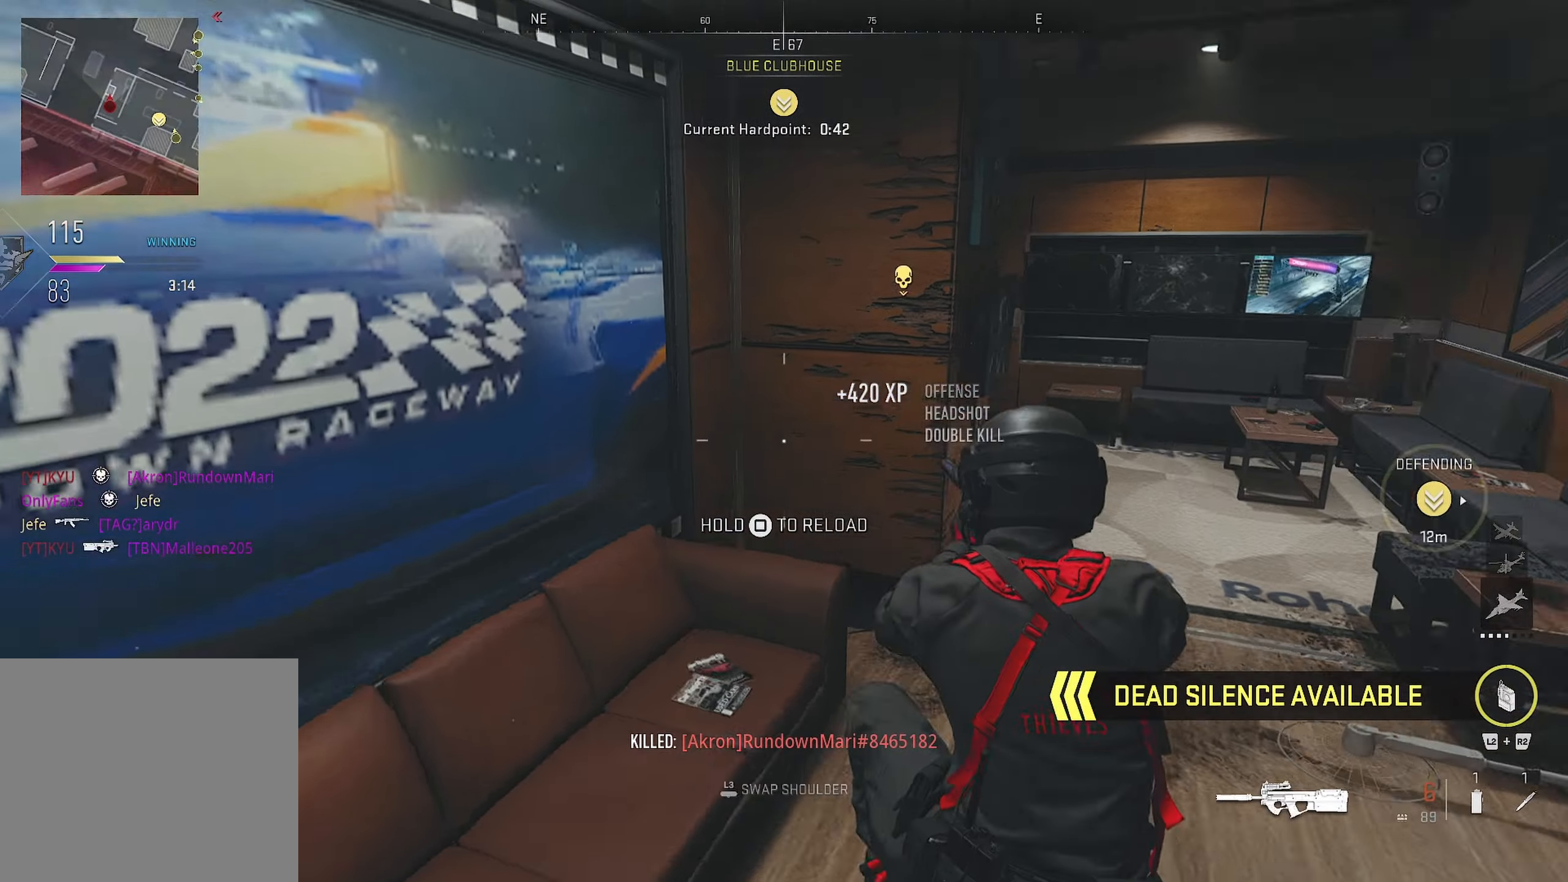
{"buttons": [], "left_stick": "down", "right_stick": "center", "events": [[67, "CROSS", "up"], [67, "left_stick", "down"], [67, "right_stick", "right"], [167, "L3", "down"], [300, "L3", "up"], [317, "right_stick", "center"]]}
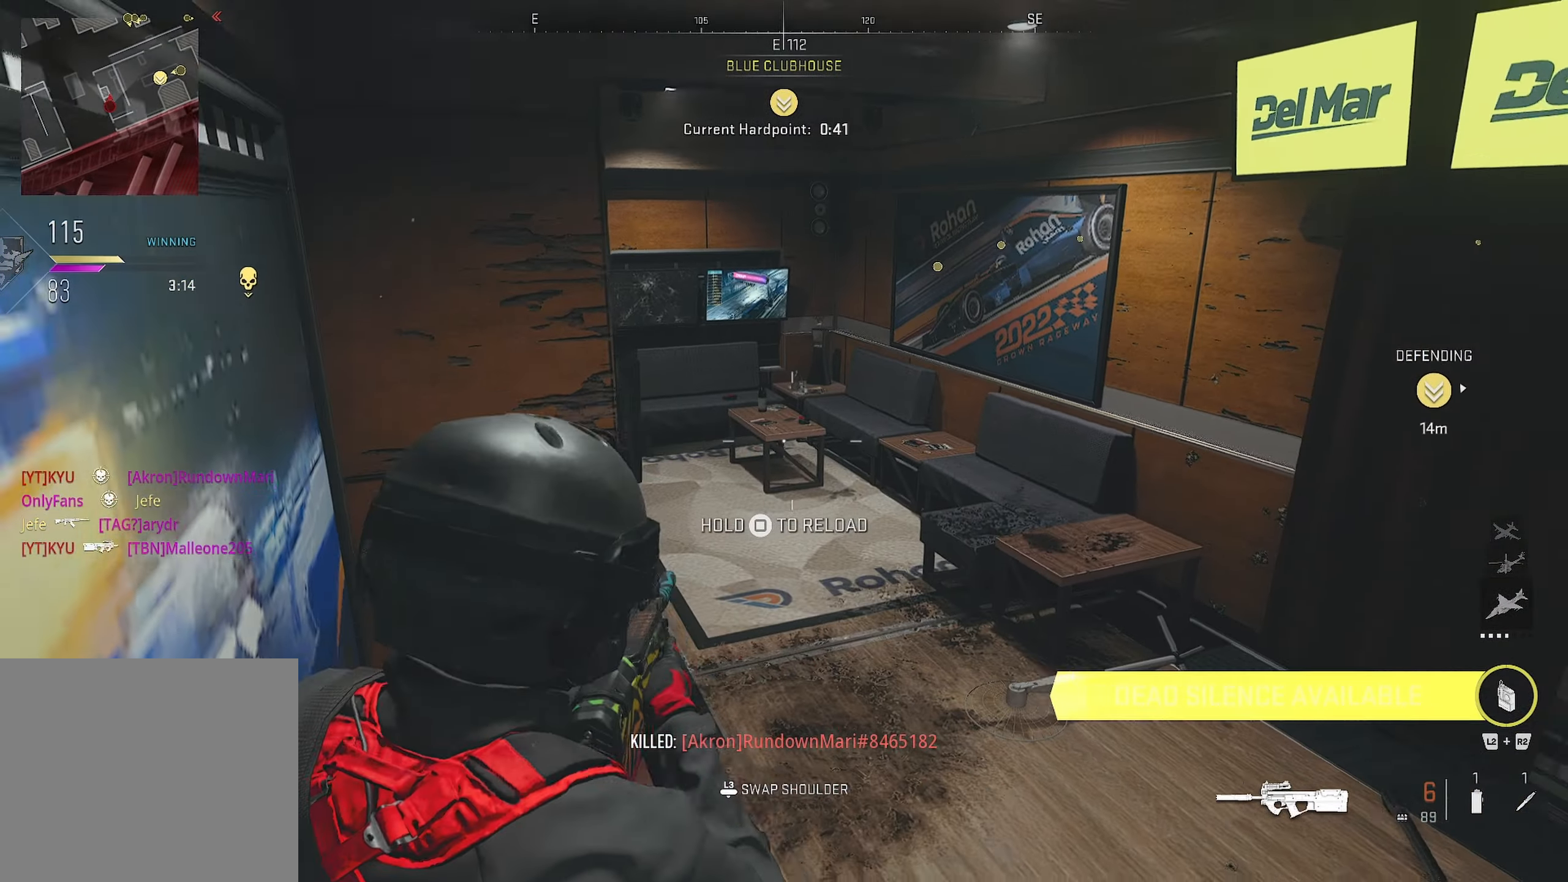
{"buttons": [], "left_stick": "center", "right_stick": "right", "events": [[34, "SQUARE", "down"], [284, "SQUARE", "up"], [284, "left_stick", "center"], [467, "right_stick", "right"]]}
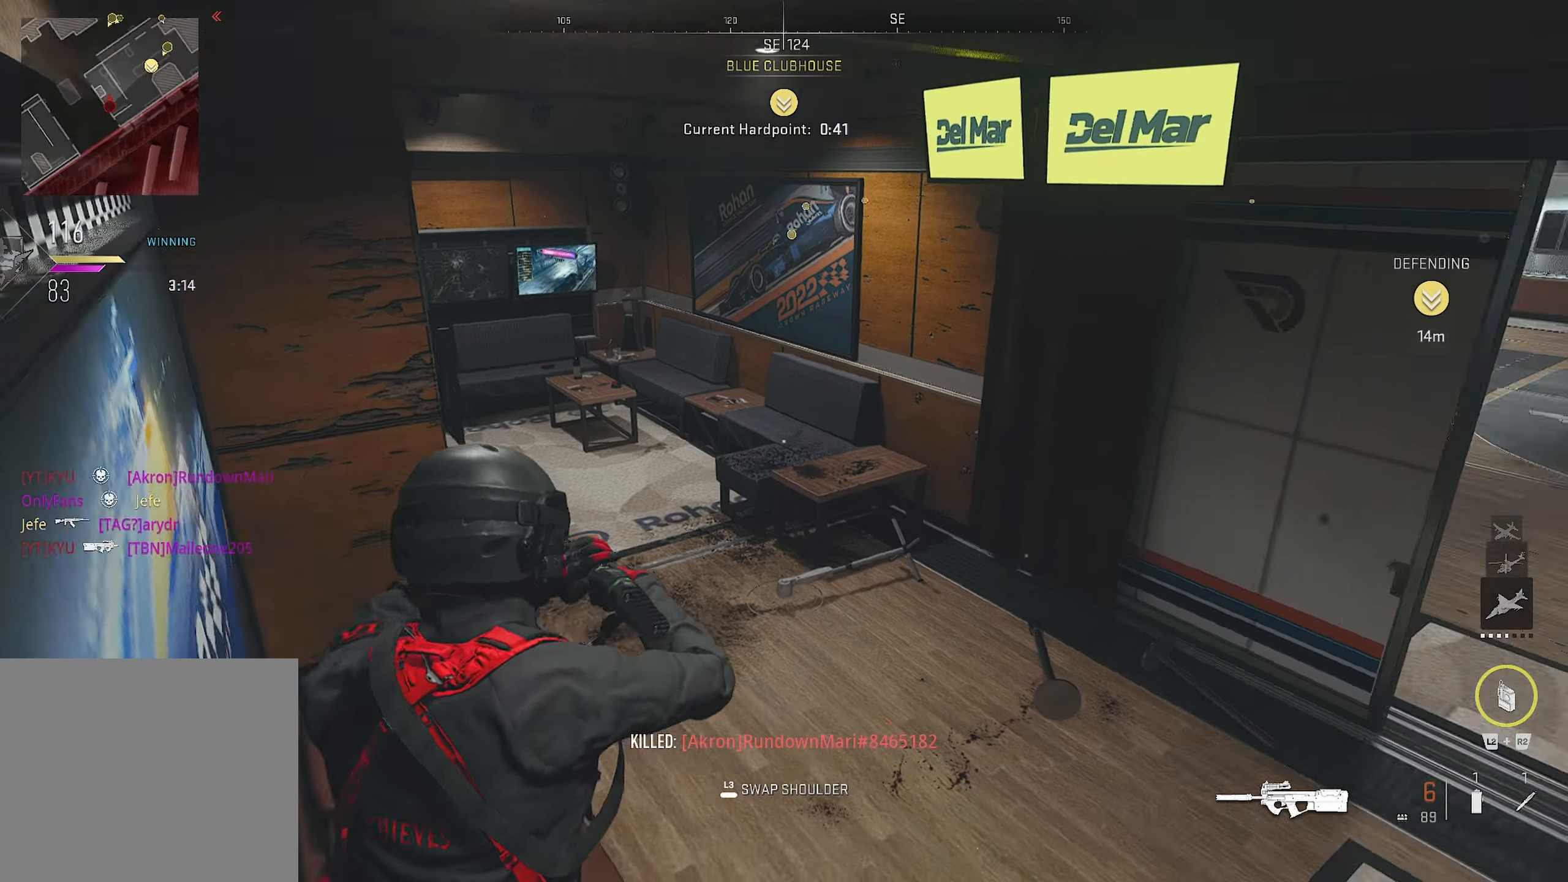
{"buttons": [], "left_stick": "left", "right_stick": "down-right", "events": [[117, "right_stick", "center"], [267, "right_stick", "right"], [350, "right_stick", "center"], [400, "right_stick", "down-right"], [484, "left_stick", "left"]]}
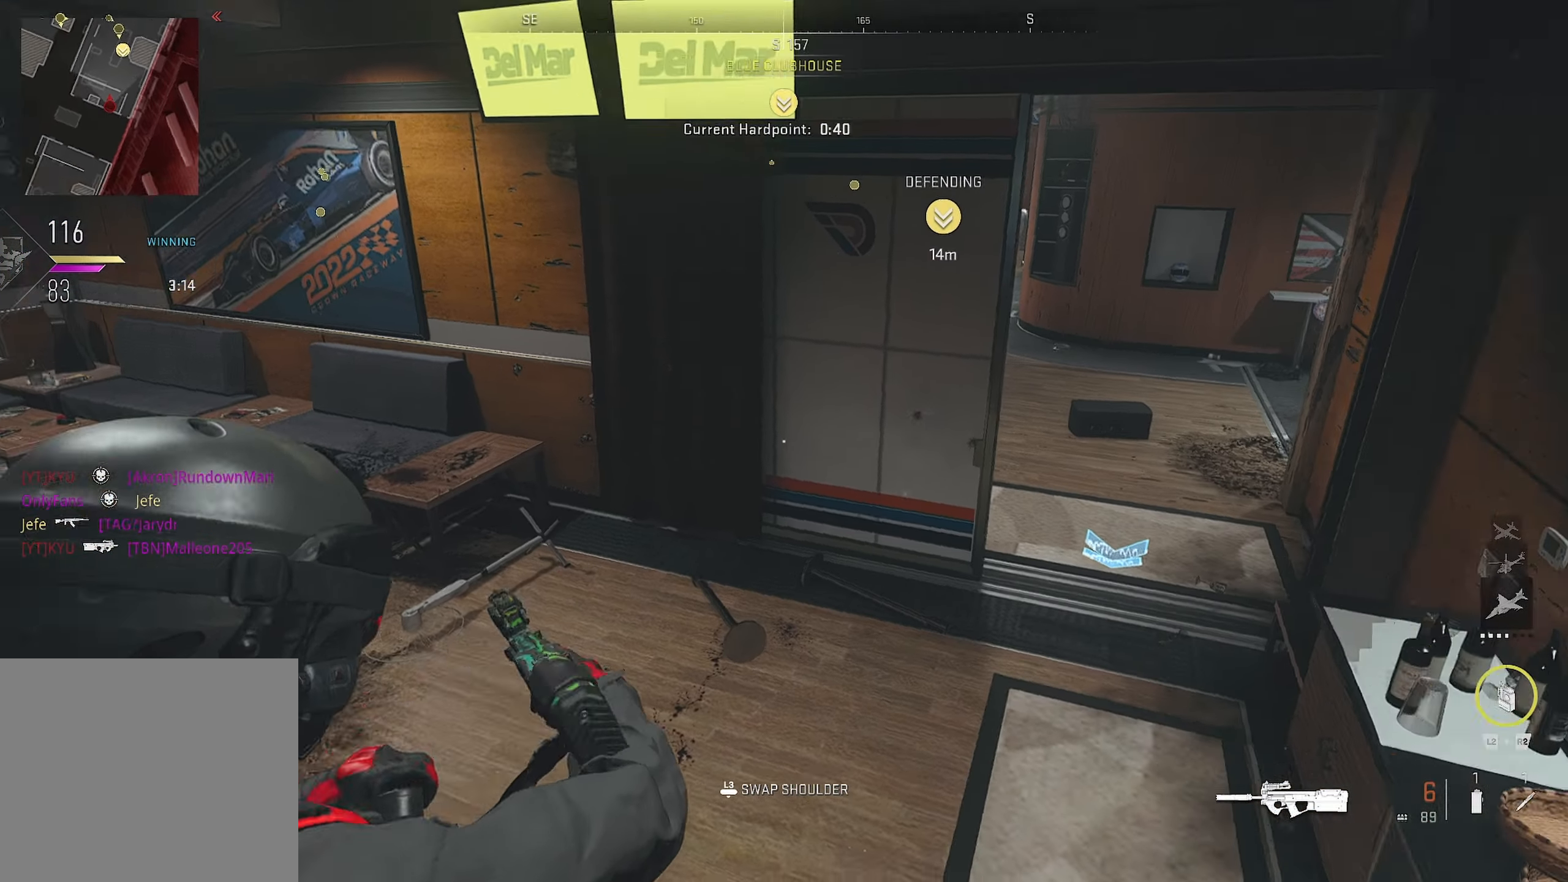
{"buttons": [], "left_stick": "down-left", "right_stick": "center", "events": [[17, "right_stick", "up-right"], [84, "left_stick", "down-left"], [117, "right_stick", "up"], [234, "right_stick", "center"]]}
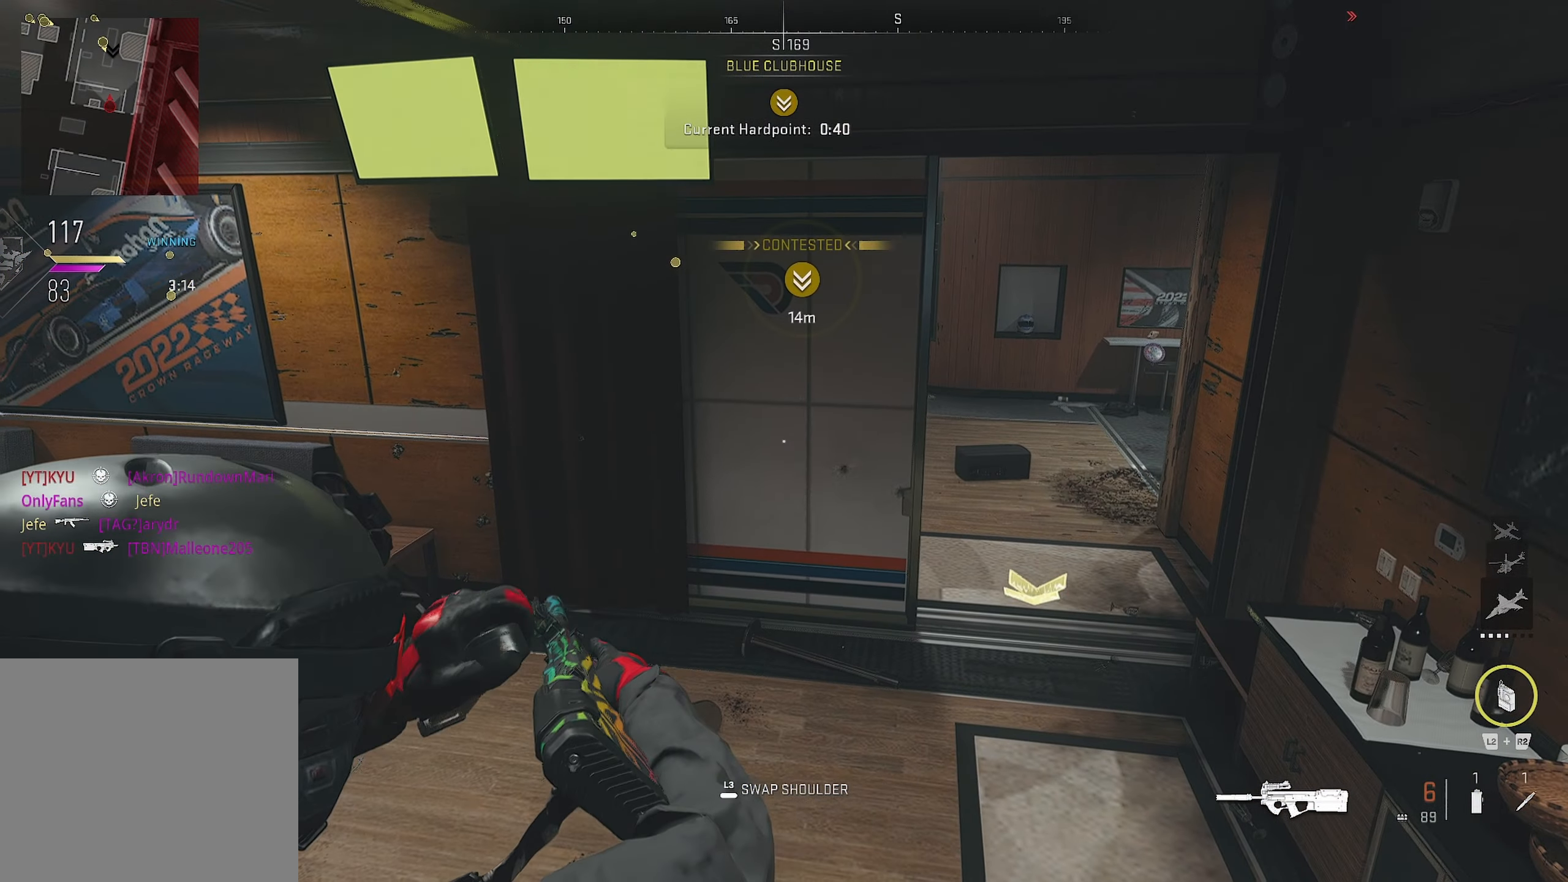
{"buttons": [], "left_stick": "center", "right_stick": "center", "events": [[450, "left_stick", "center"]]}
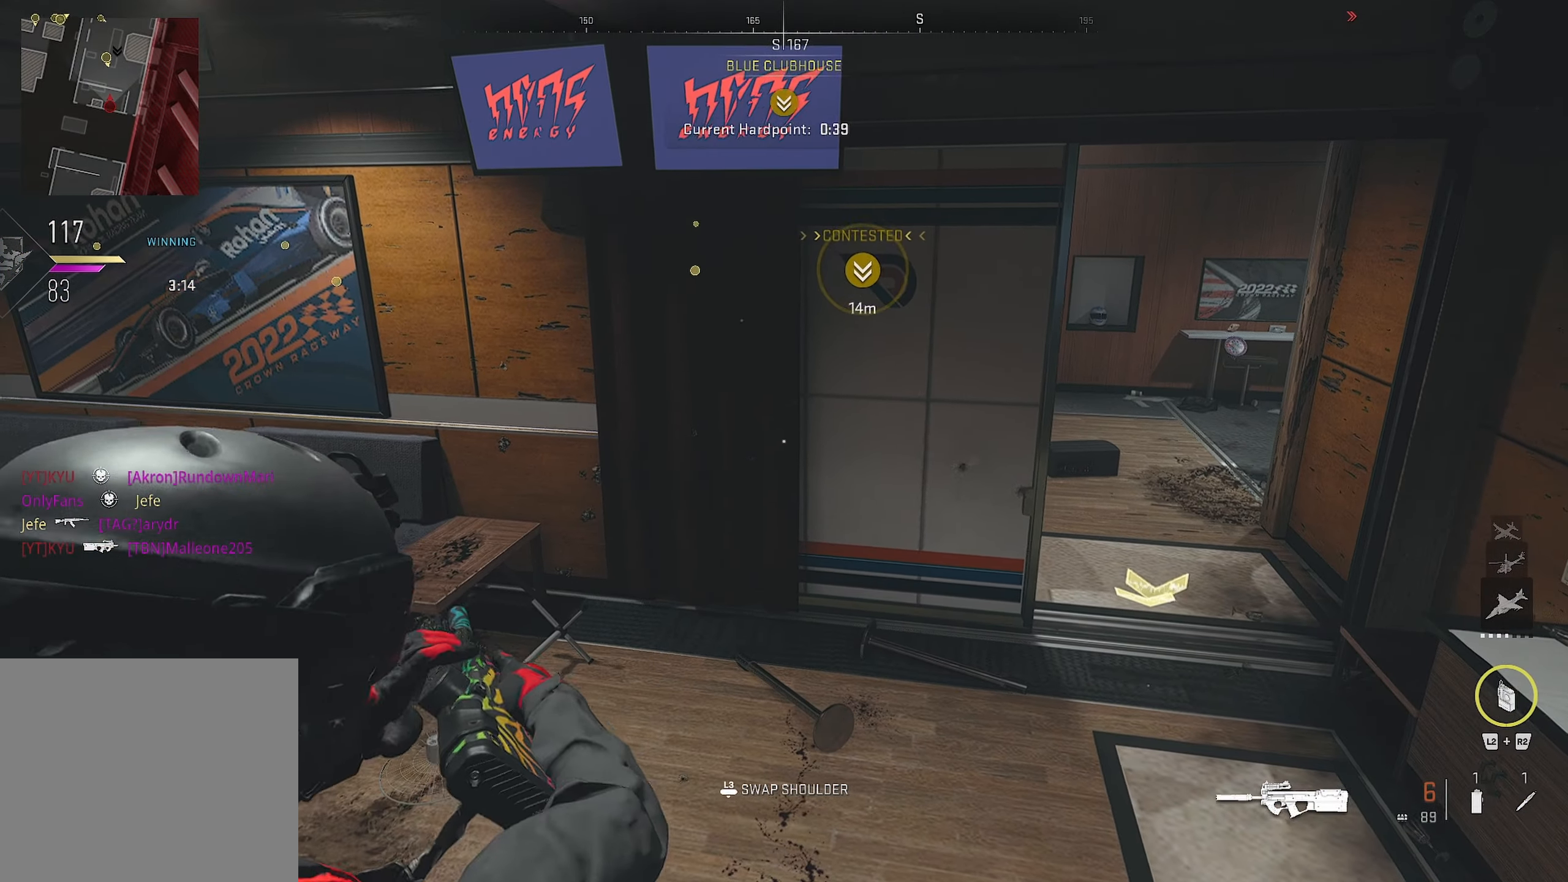
{"buttons": [], "left_stick": "up-right", "right_stick": "center", "events": [[17, "left_stick", "up-right"], [117, "right_stick", "up"], [250, "right_stick", "center"]]}